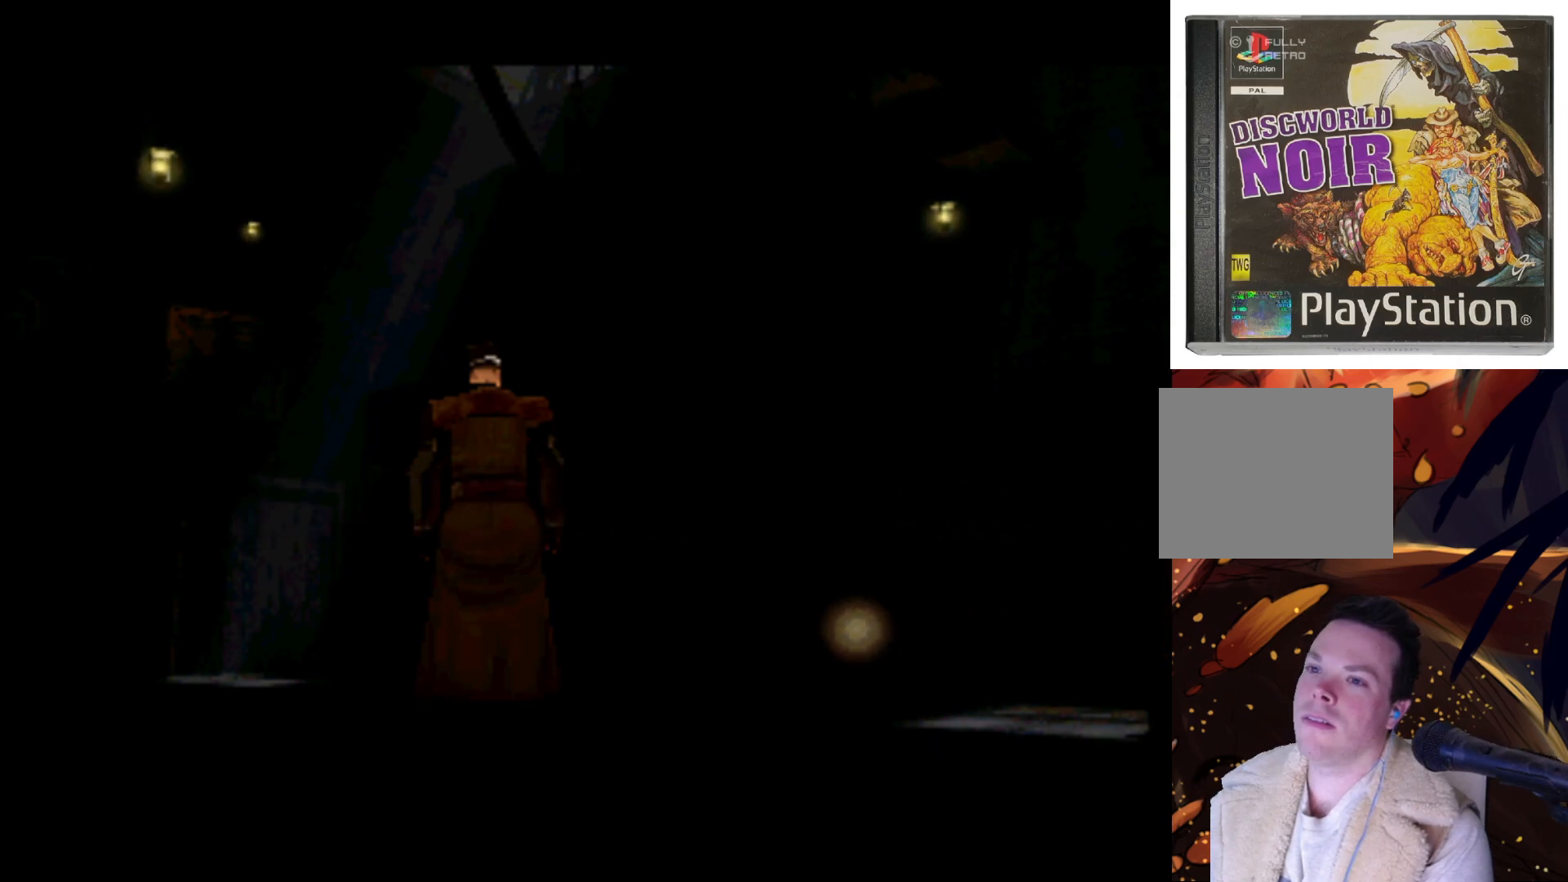
Gameplay with a controller (PlayStation layout); each line is a JSON object with the inputs held at the frame after it. "events" lists button and stick changes between this image and that frame as [ms after this image, input, new state], when the widget could be followed in between. Not read: L3 R3.
{"buttons": ["DPAD_LEFT"], "left_stick": "center", "right_stick": "center", "events": [[133, "DPAD_LEFT", "up"], [367, "DPAD_LEFT", "down"]]}
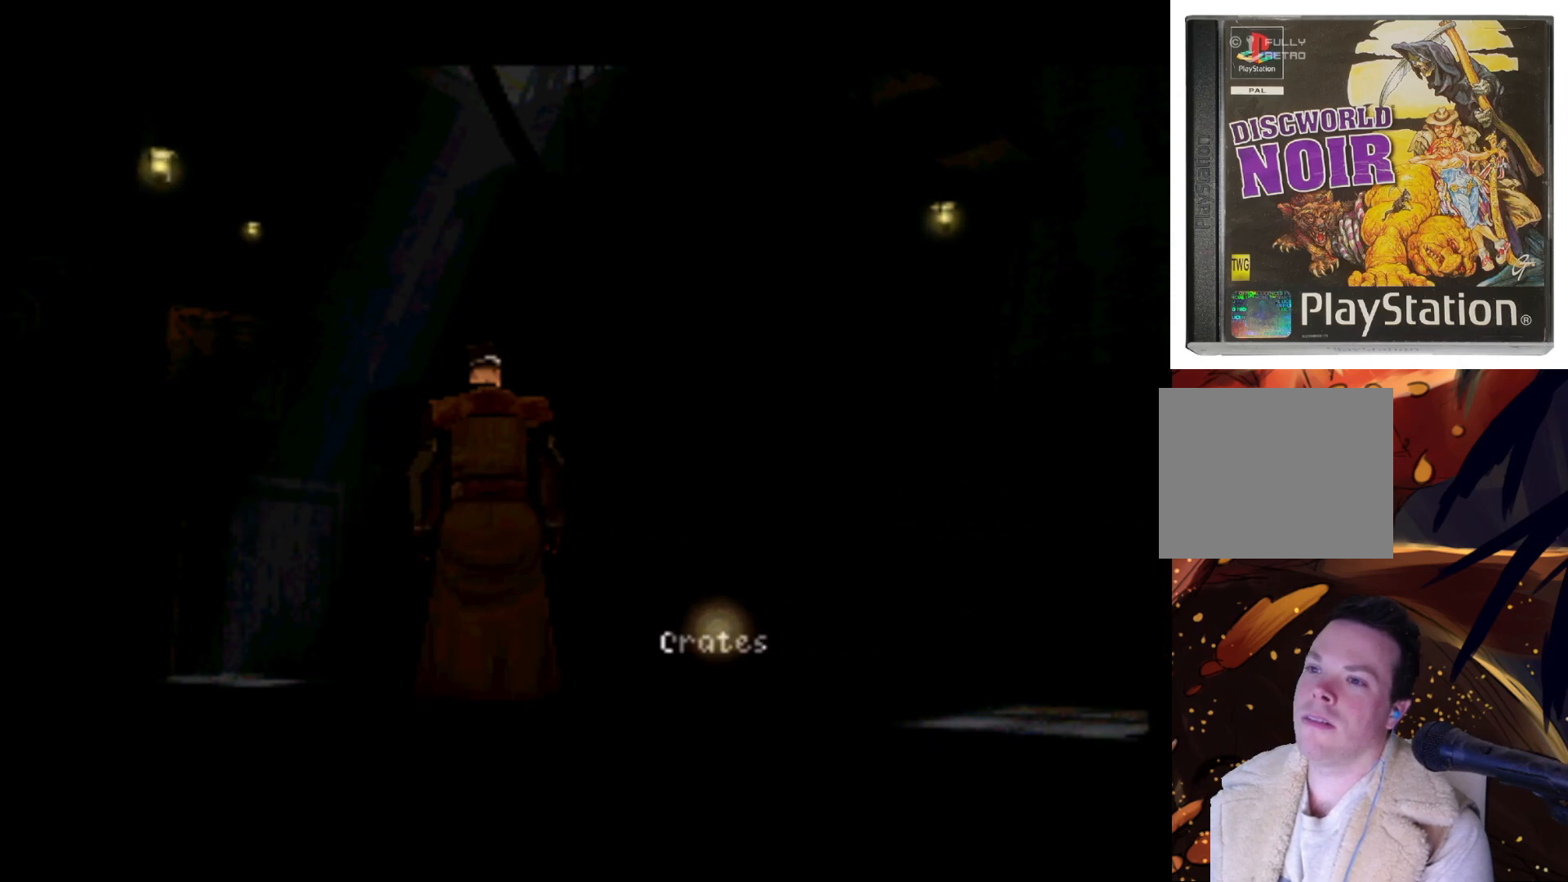
{"buttons": [], "left_stick": "center", "right_stick": "center", "events": [[300, "DPAD_LEFT", "up"]]}
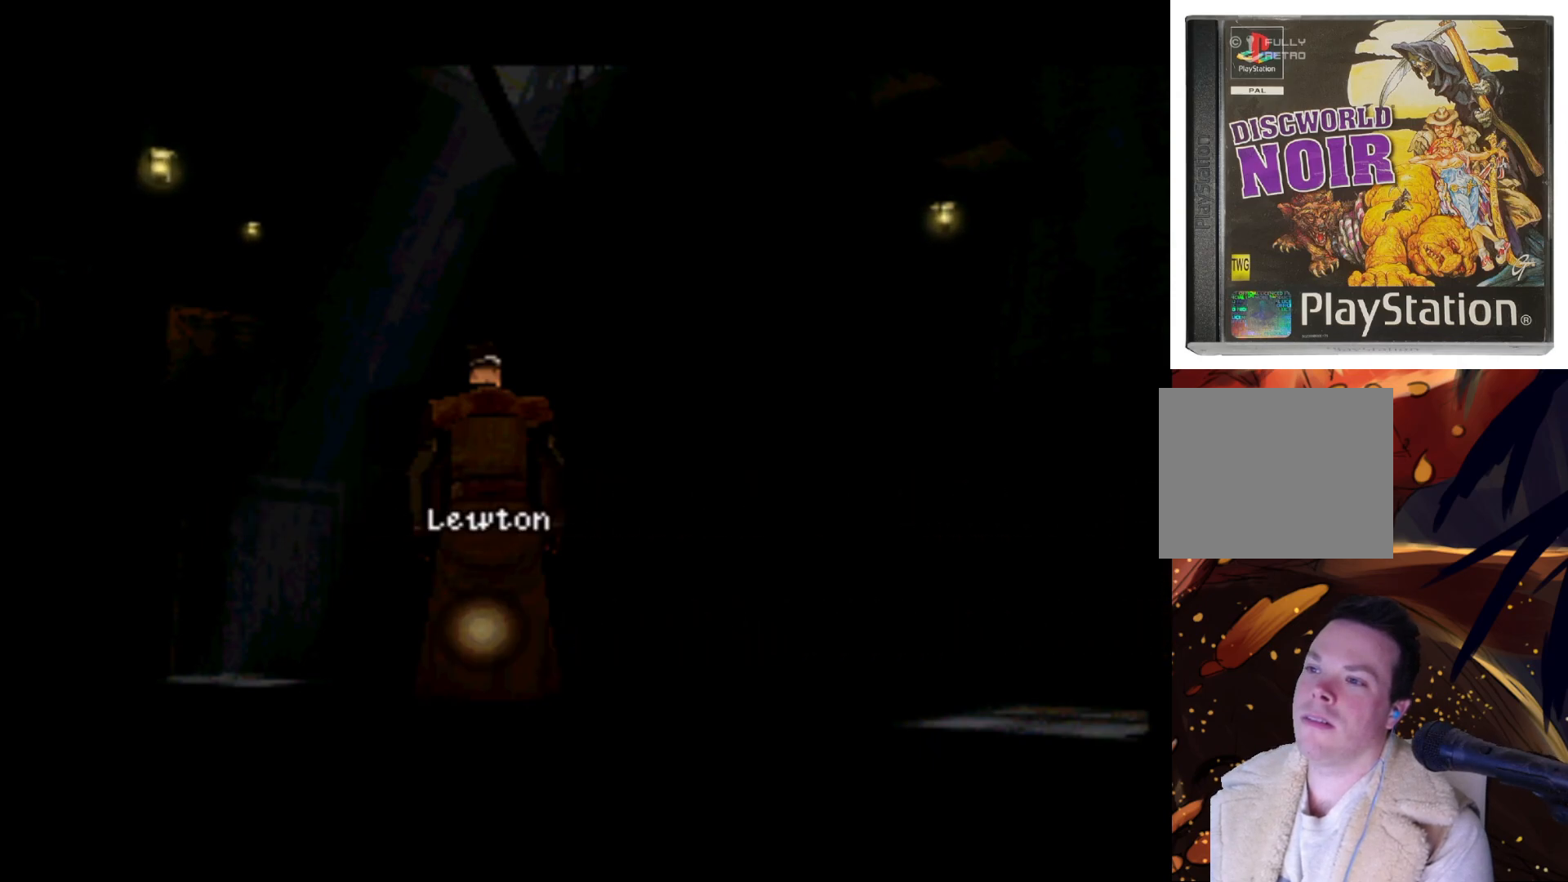
{"buttons": [], "left_stick": "center", "right_stick": "center", "events": [[67, "DPAD_LEFT", "down"], [433, "DPAD_LEFT", "up"]]}
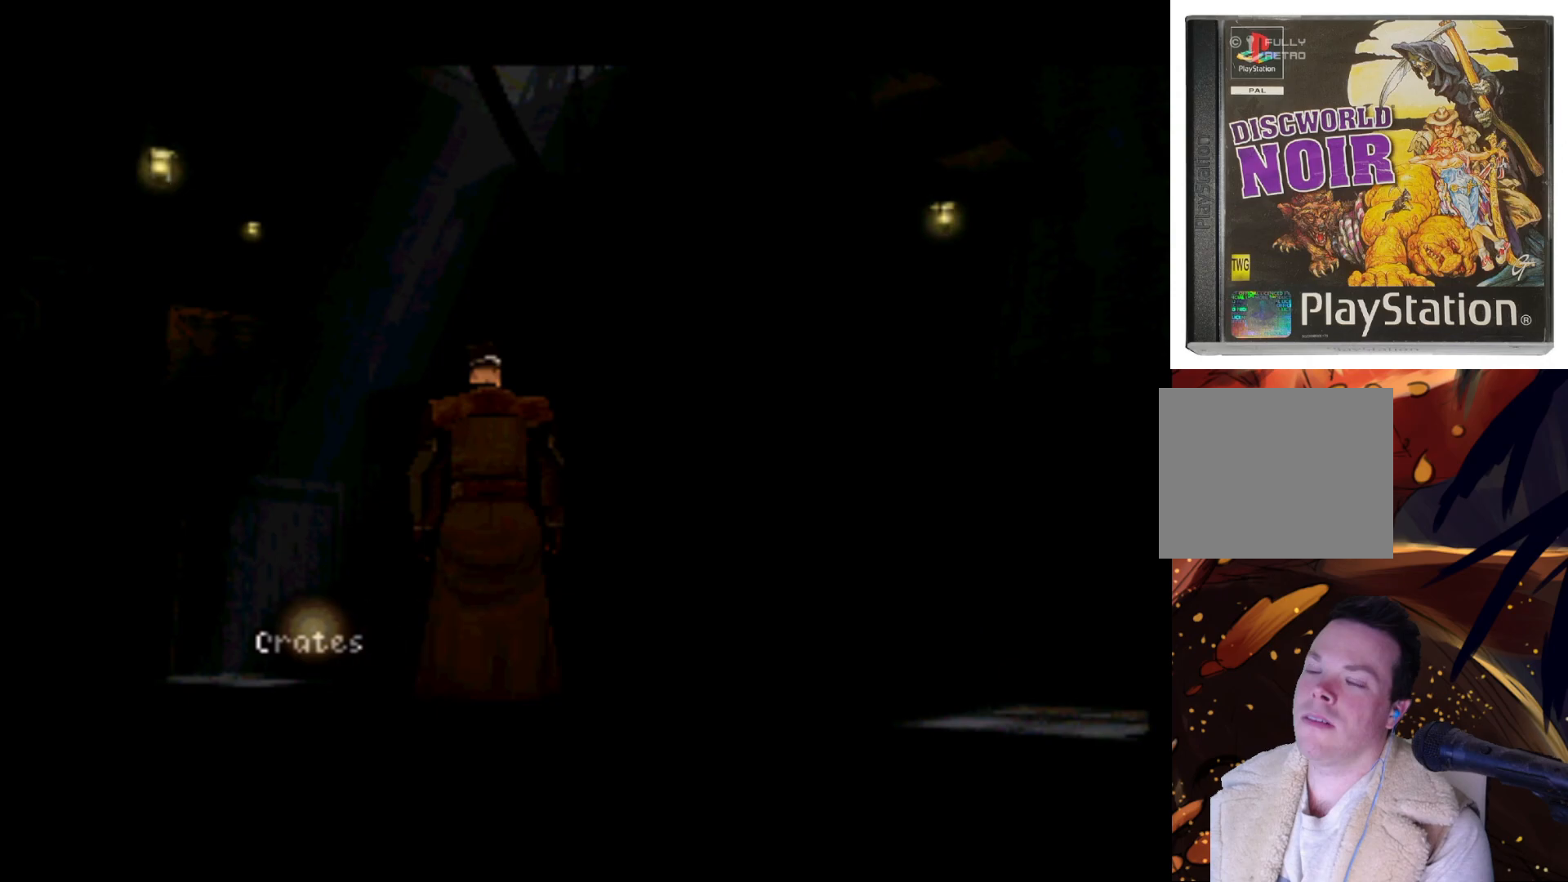
{"buttons": [], "left_stick": "center", "right_stick": "center", "events": [[167, "DPAD_LEFT", "down"], [500, "DPAD_LEFT", "up"]]}
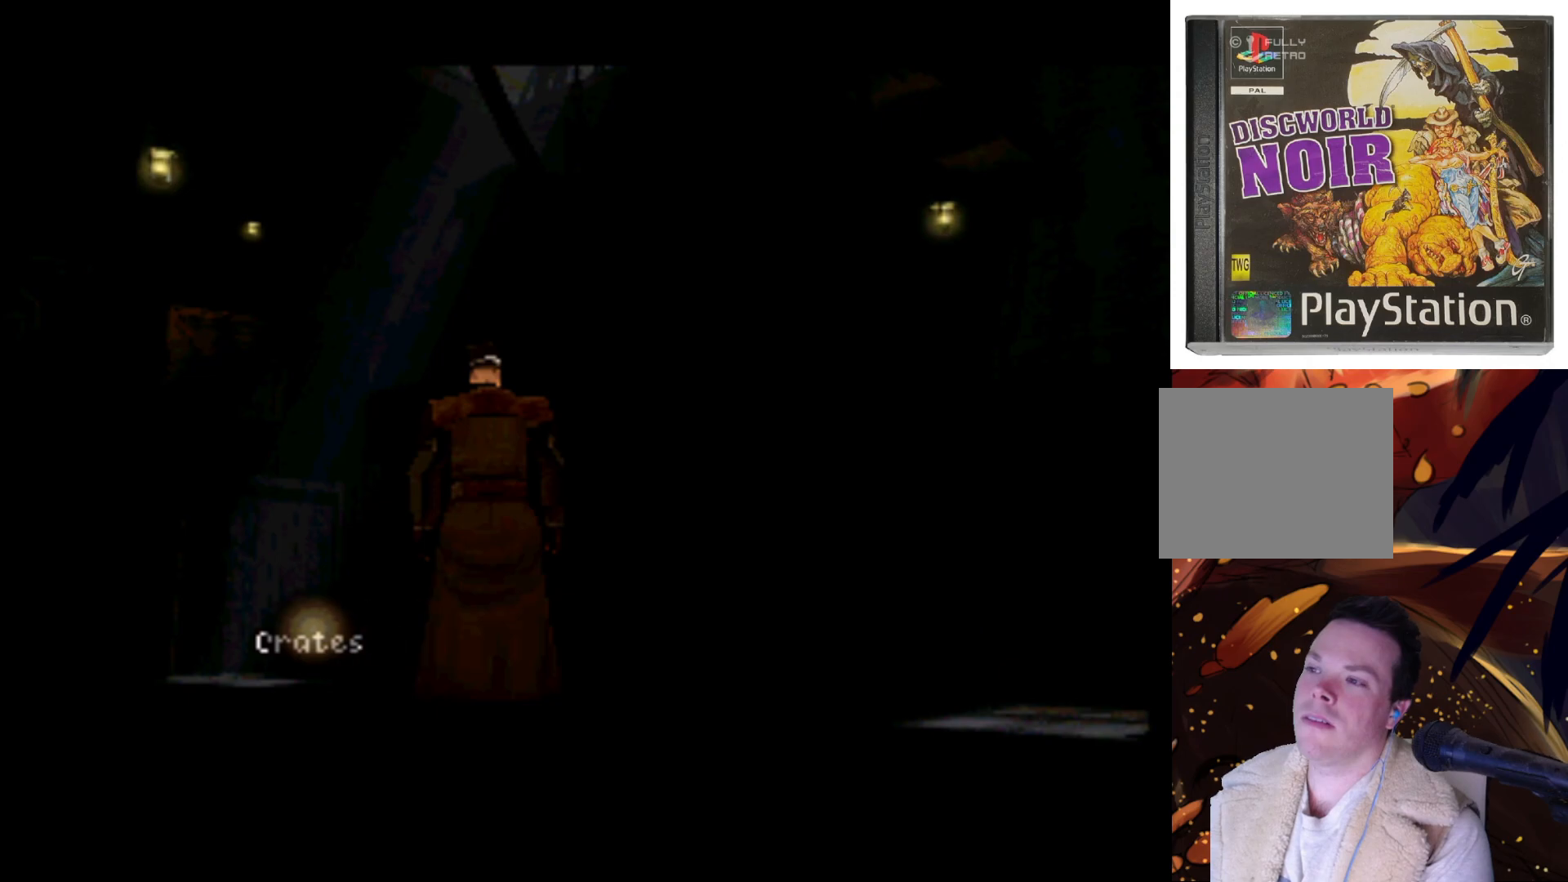
{"buttons": ["DPAD_LEFT"], "left_stick": "center", "right_stick": "center", "events": [[233, "DPAD_LEFT", "down"]]}
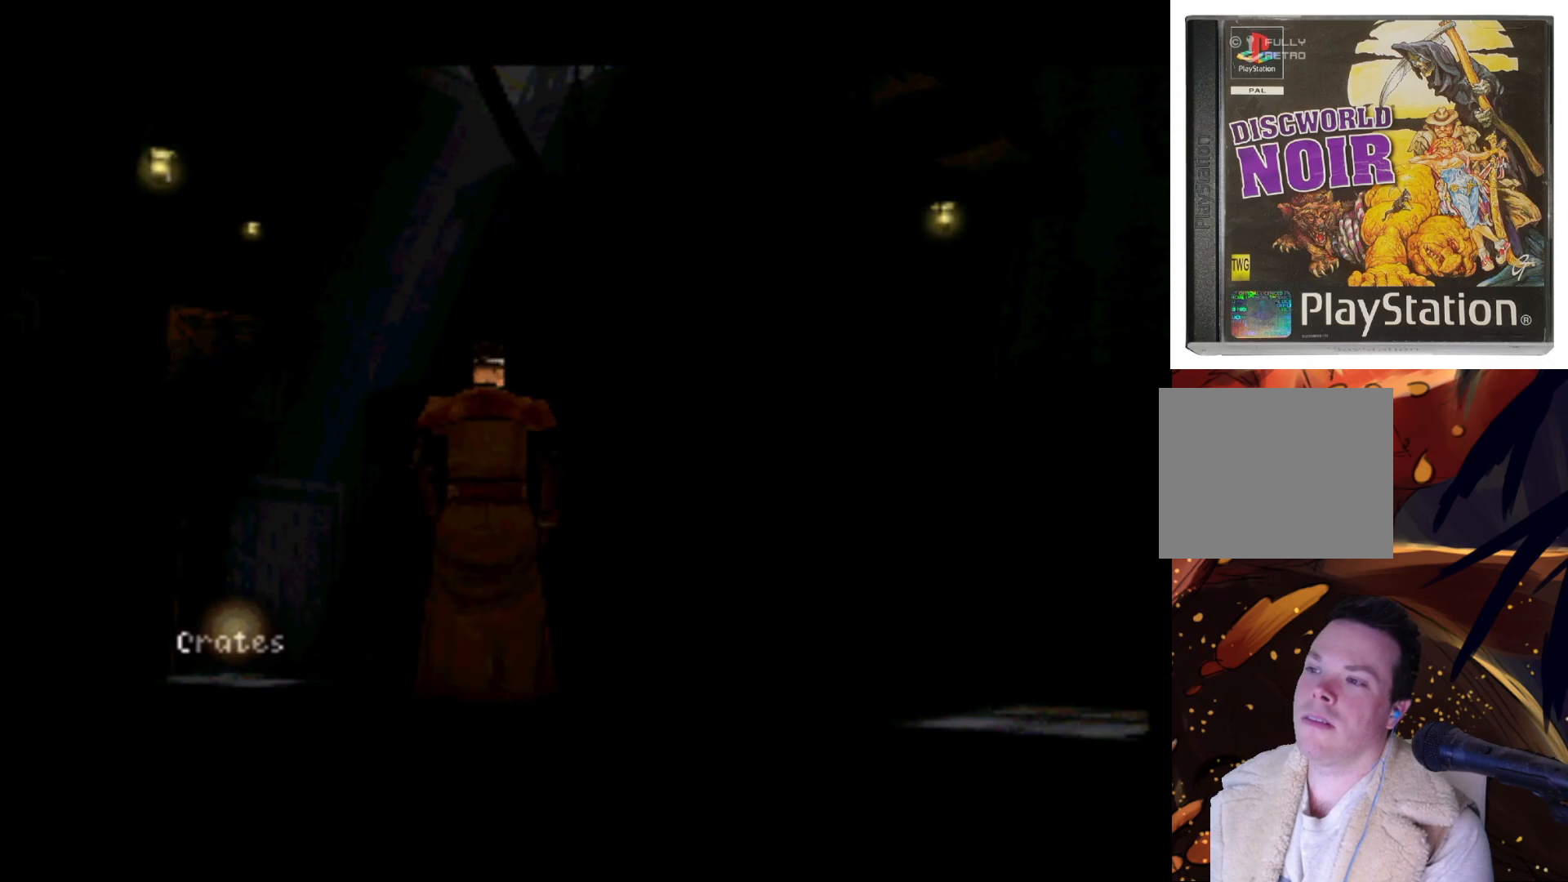
{"buttons": ["DPAD_DOWN"], "left_stick": "center", "right_stick": "center", "events": [[233, "DPAD_LEFT", "up"], [467, "DPAD_DOWN", "down"]]}
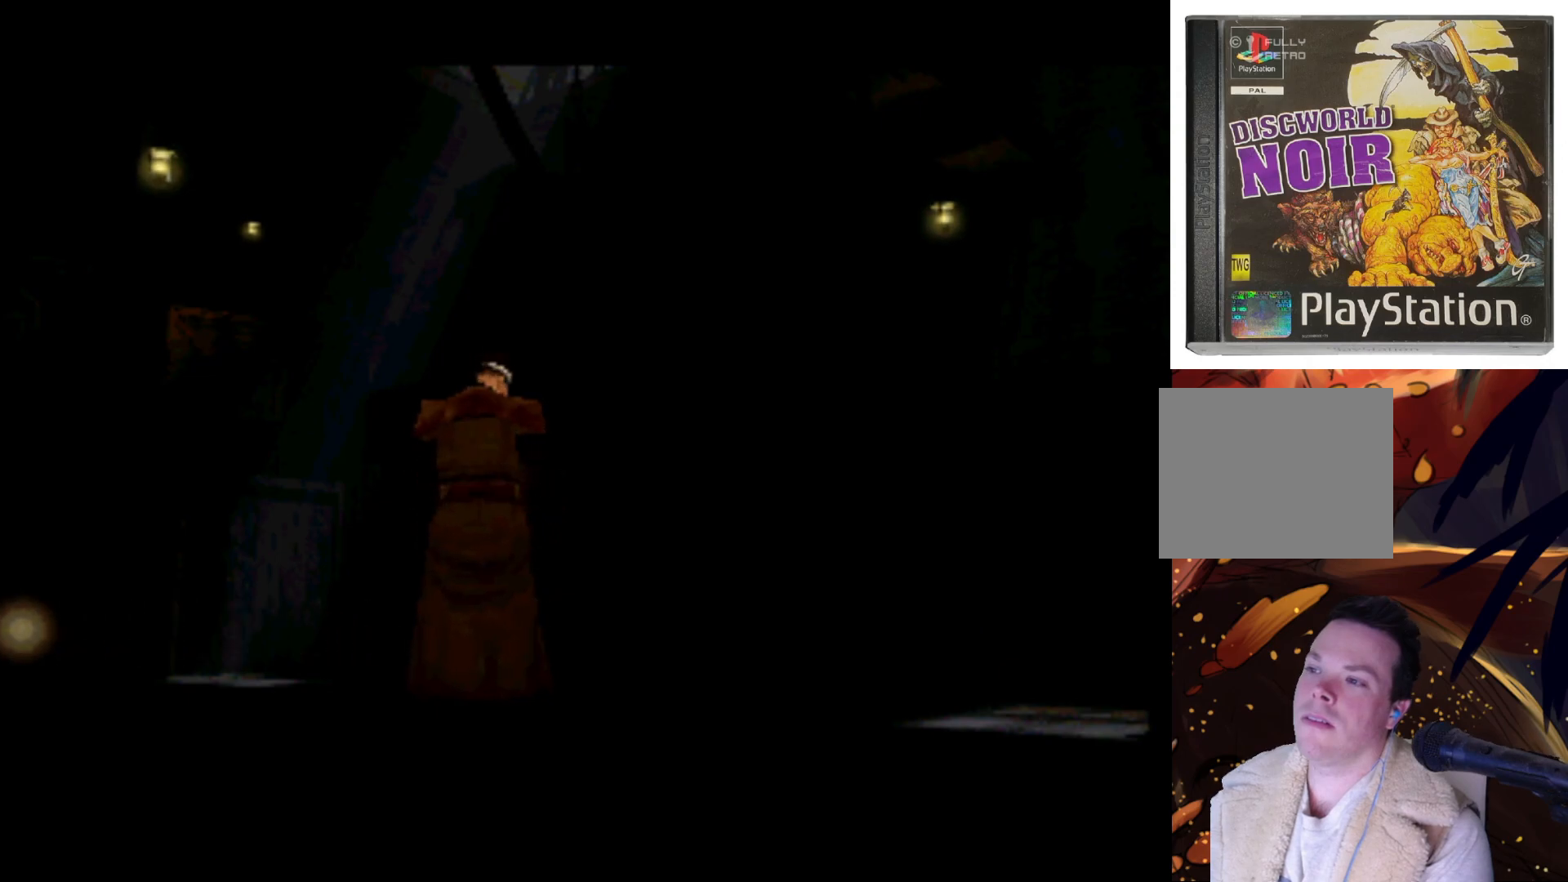
{"buttons": ["DPAD_RIGHT"], "left_stick": "center", "right_stick": "center", "events": [[233, "DPAD_DOWN", "up"], [433, "DPAD_RIGHT", "down"]]}
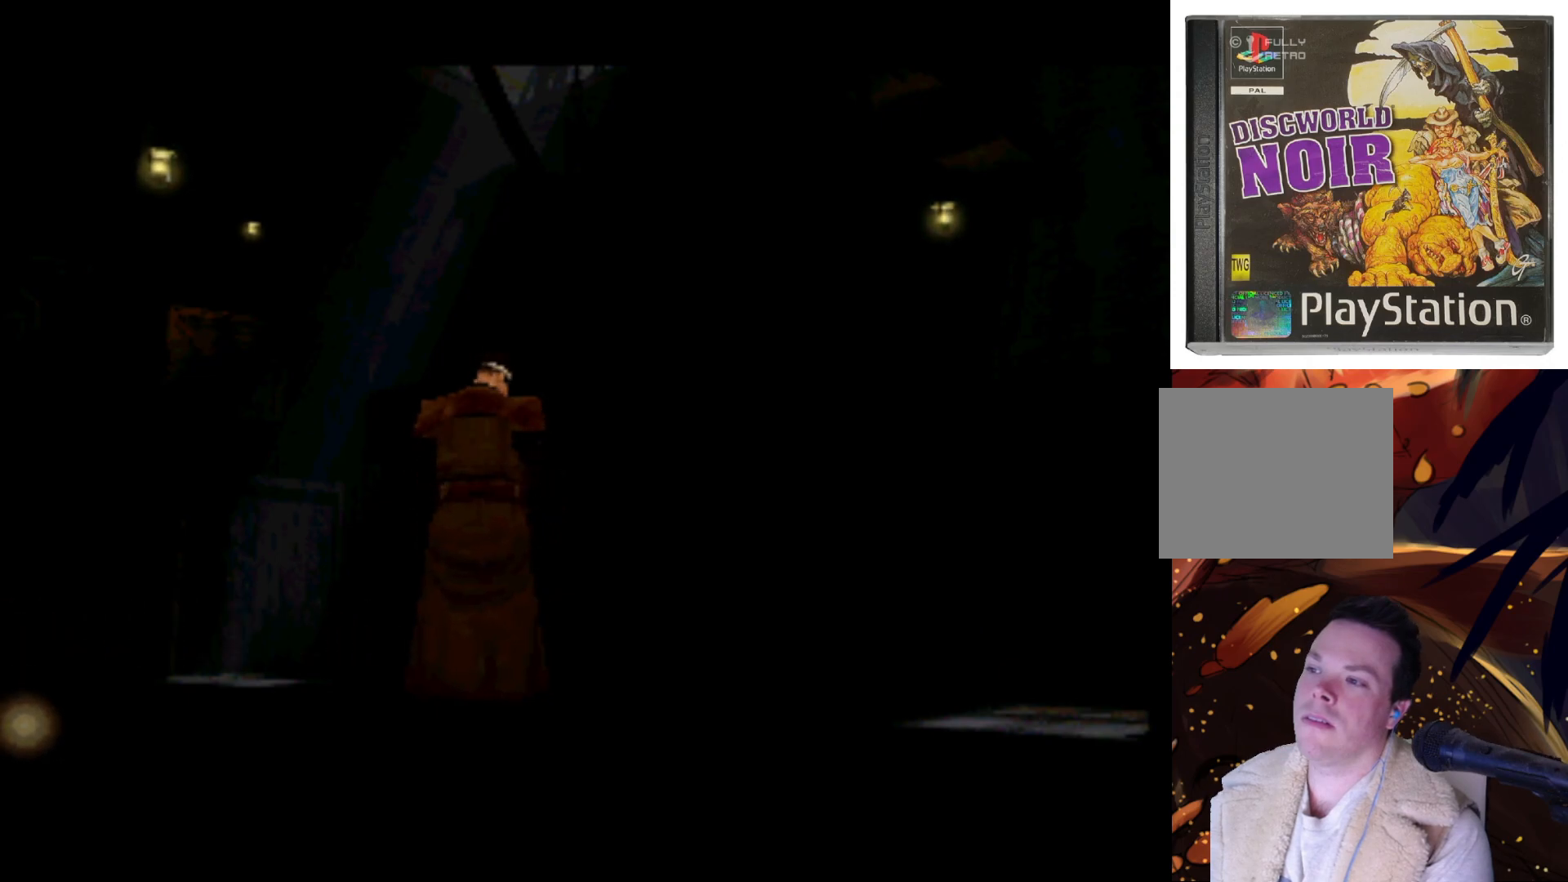
{"buttons": [], "left_stick": "center", "right_stick": "center", "events": [[467, "DPAD_RIGHT", "up"]]}
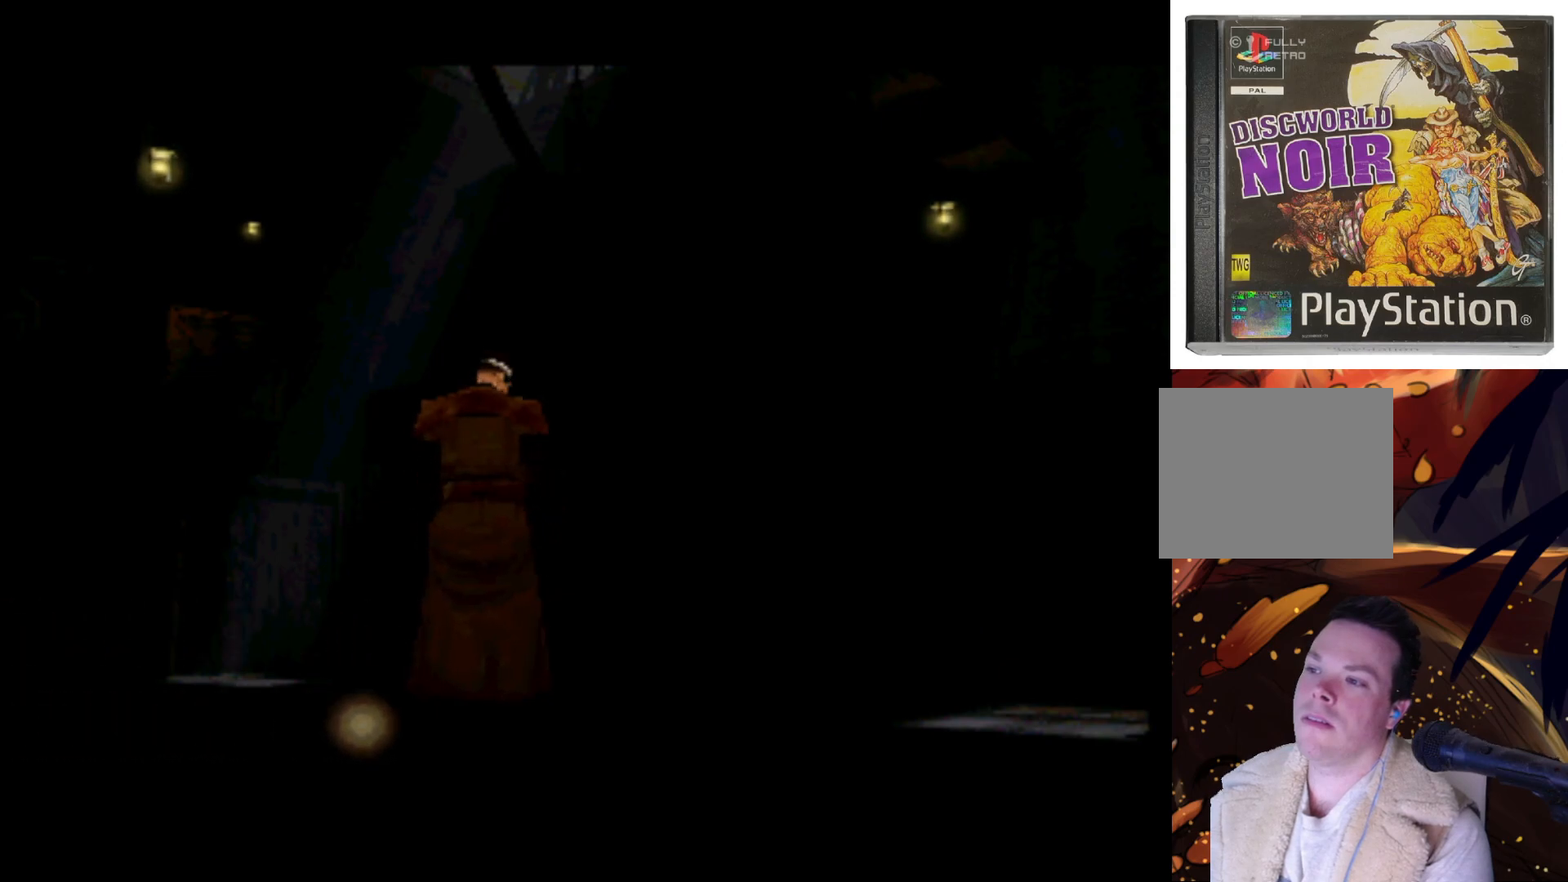
{"buttons": ["DPAD_RIGHT"], "left_stick": "center", "right_stick": "center", "events": [[267, "DPAD_RIGHT", "down"]]}
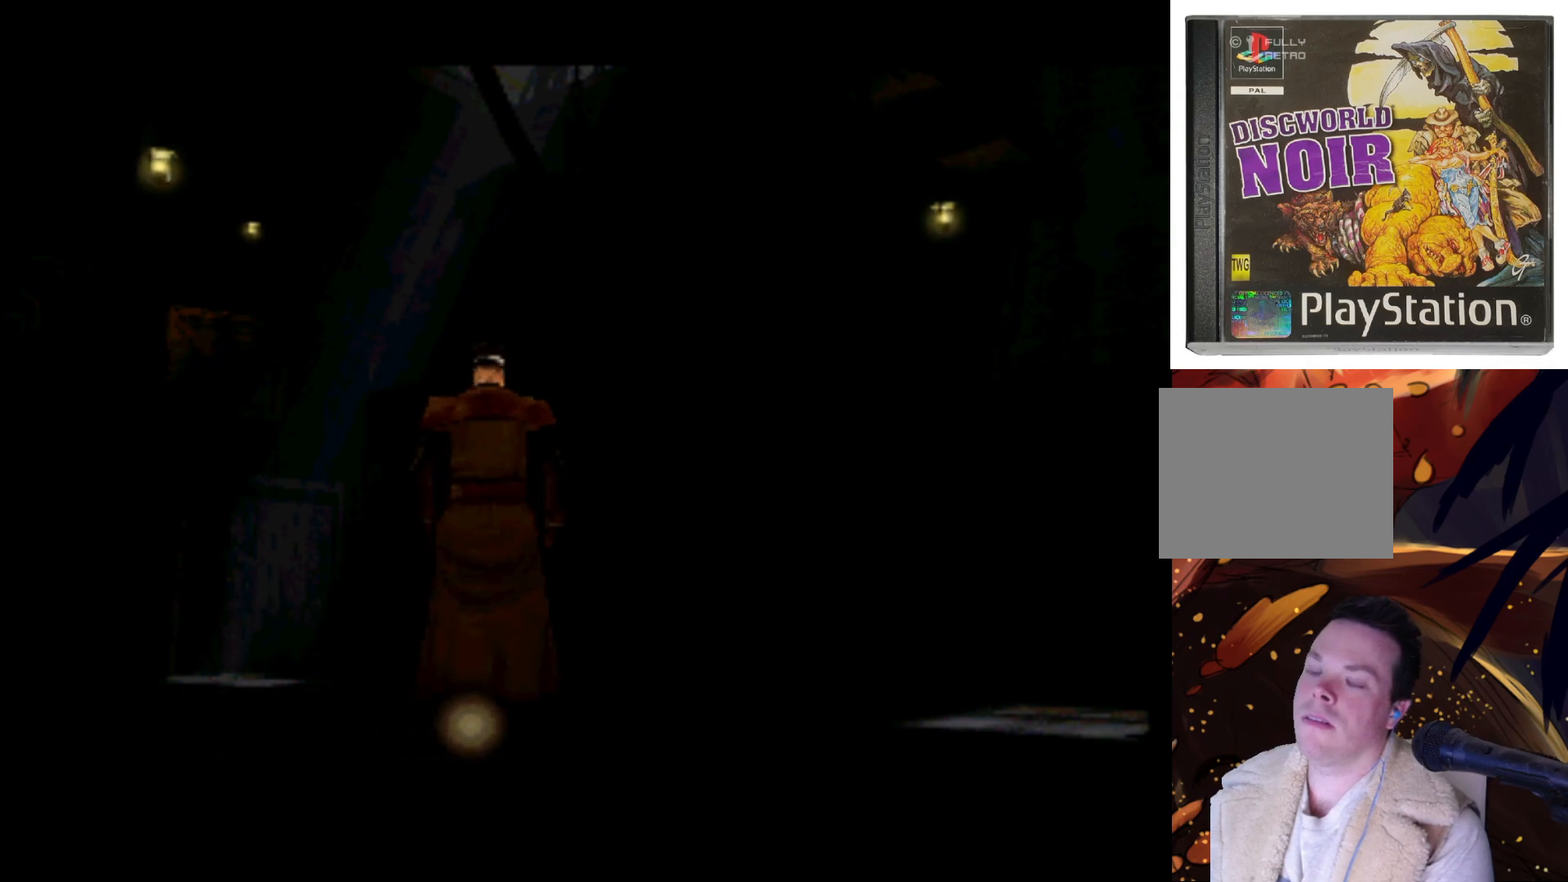
{"buttons": ["DPAD_RIGHT"], "left_stick": "center", "right_stick": "center", "events": [[200, "DPAD_RIGHT", "up"], [433, "DPAD_RIGHT", "down"]]}
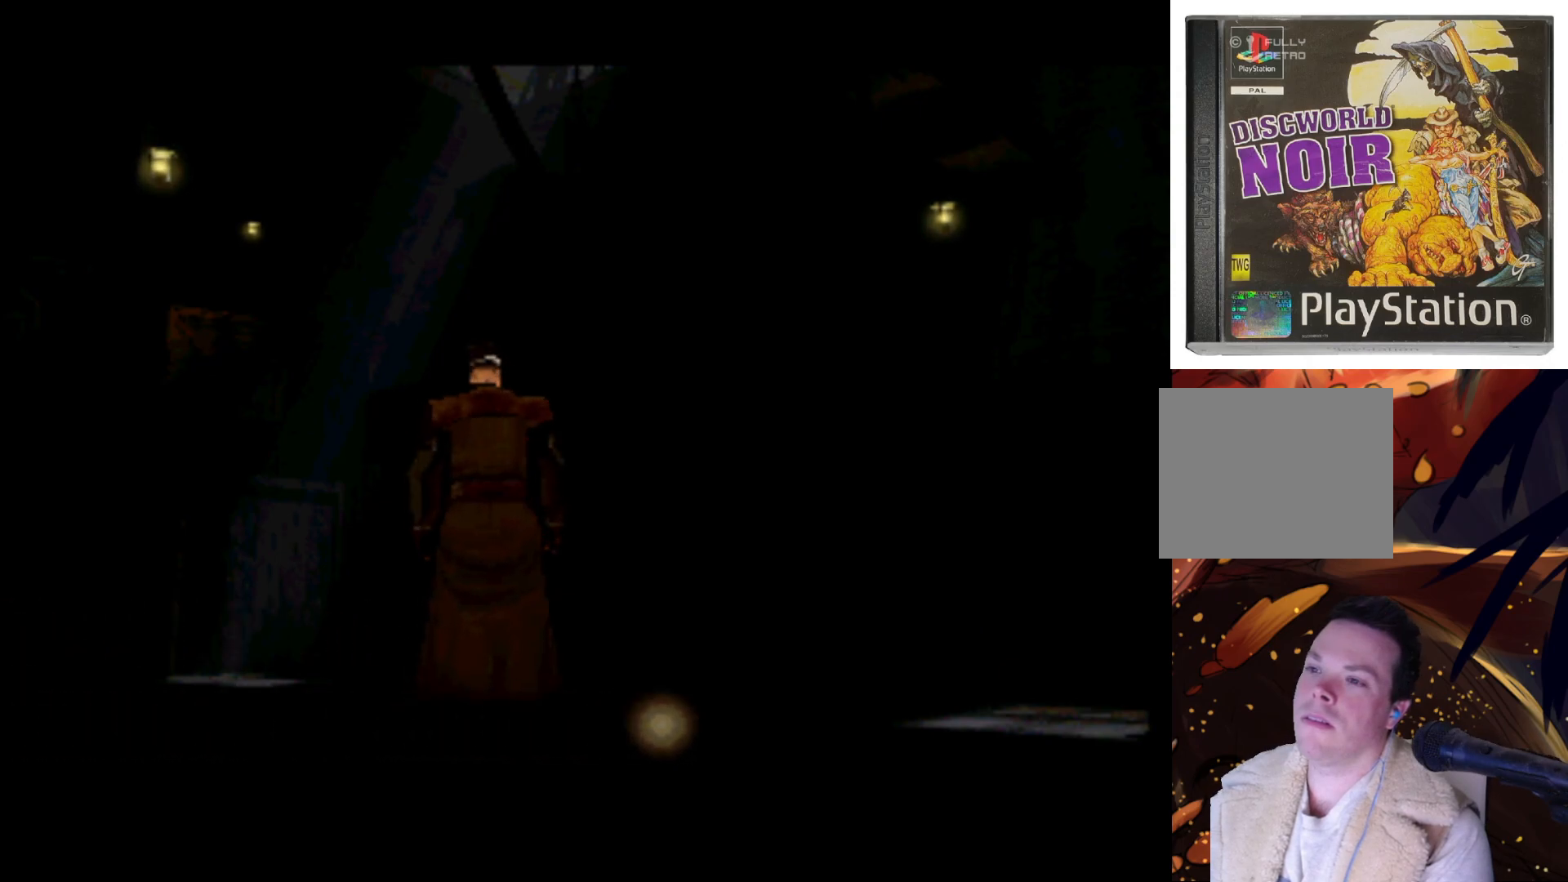
{"buttons": [], "left_stick": "center", "right_stick": "center", "events": [[367, "DPAD_RIGHT", "up"]]}
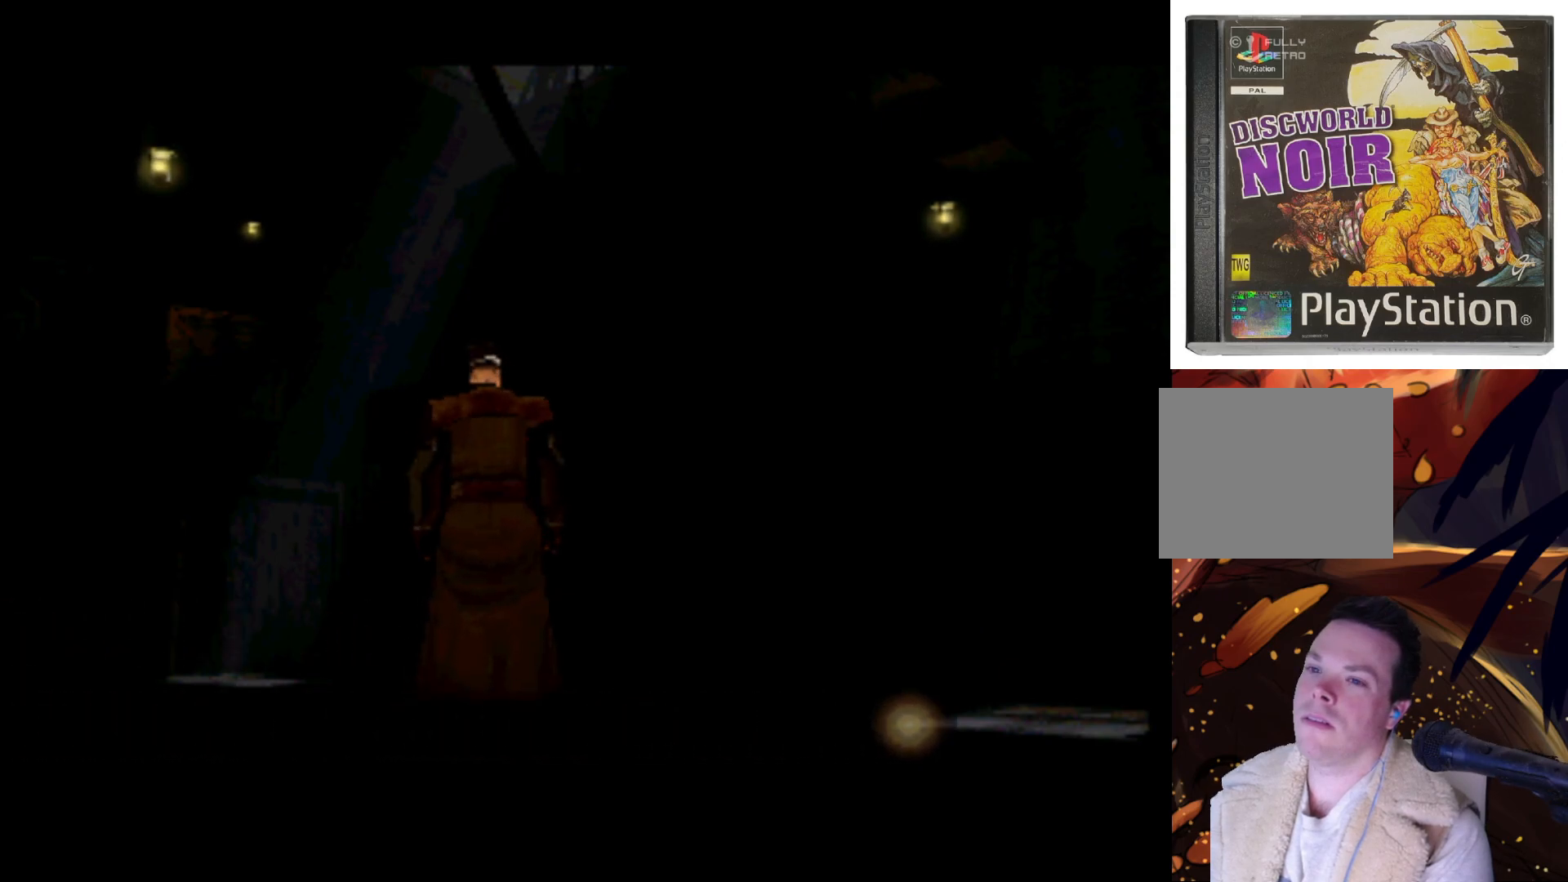
{"buttons": [], "left_stick": "center", "right_stick": "center", "events": [[67, "DPAD_RIGHT", "down"], [433, "DPAD_RIGHT", "up"]]}
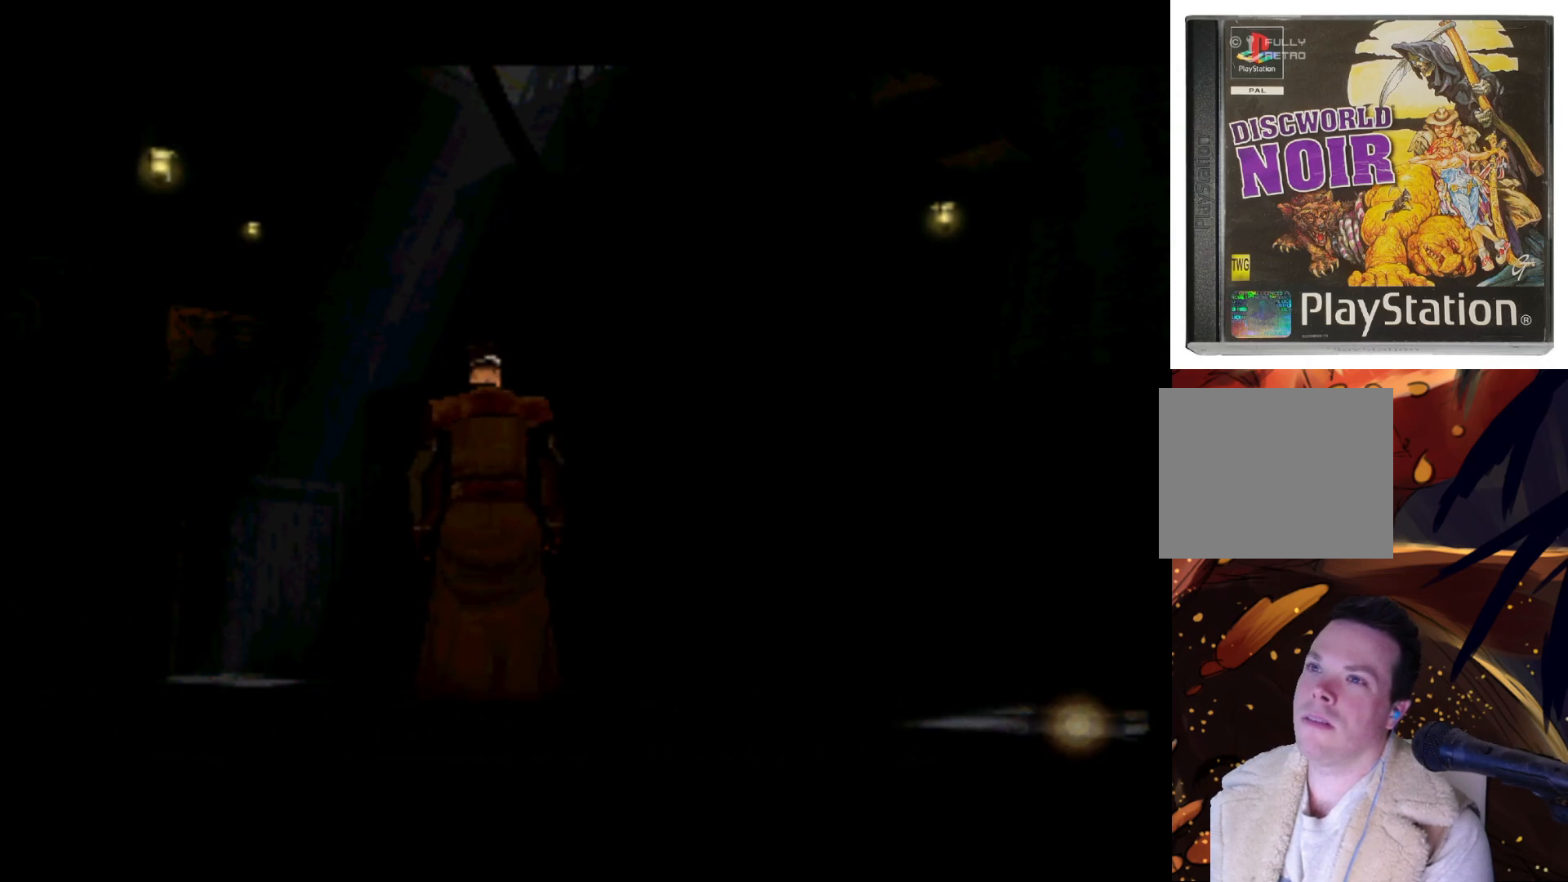
{"buttons": ["DPAD_DOWN"], "left_stick": "center", "right_stick": "center", "events": [[167, "DPAD_RIGHT", "down"], [267, "DPAD_DOWN", "down"], [333, "DPAD_RIGHT", "up"]]}
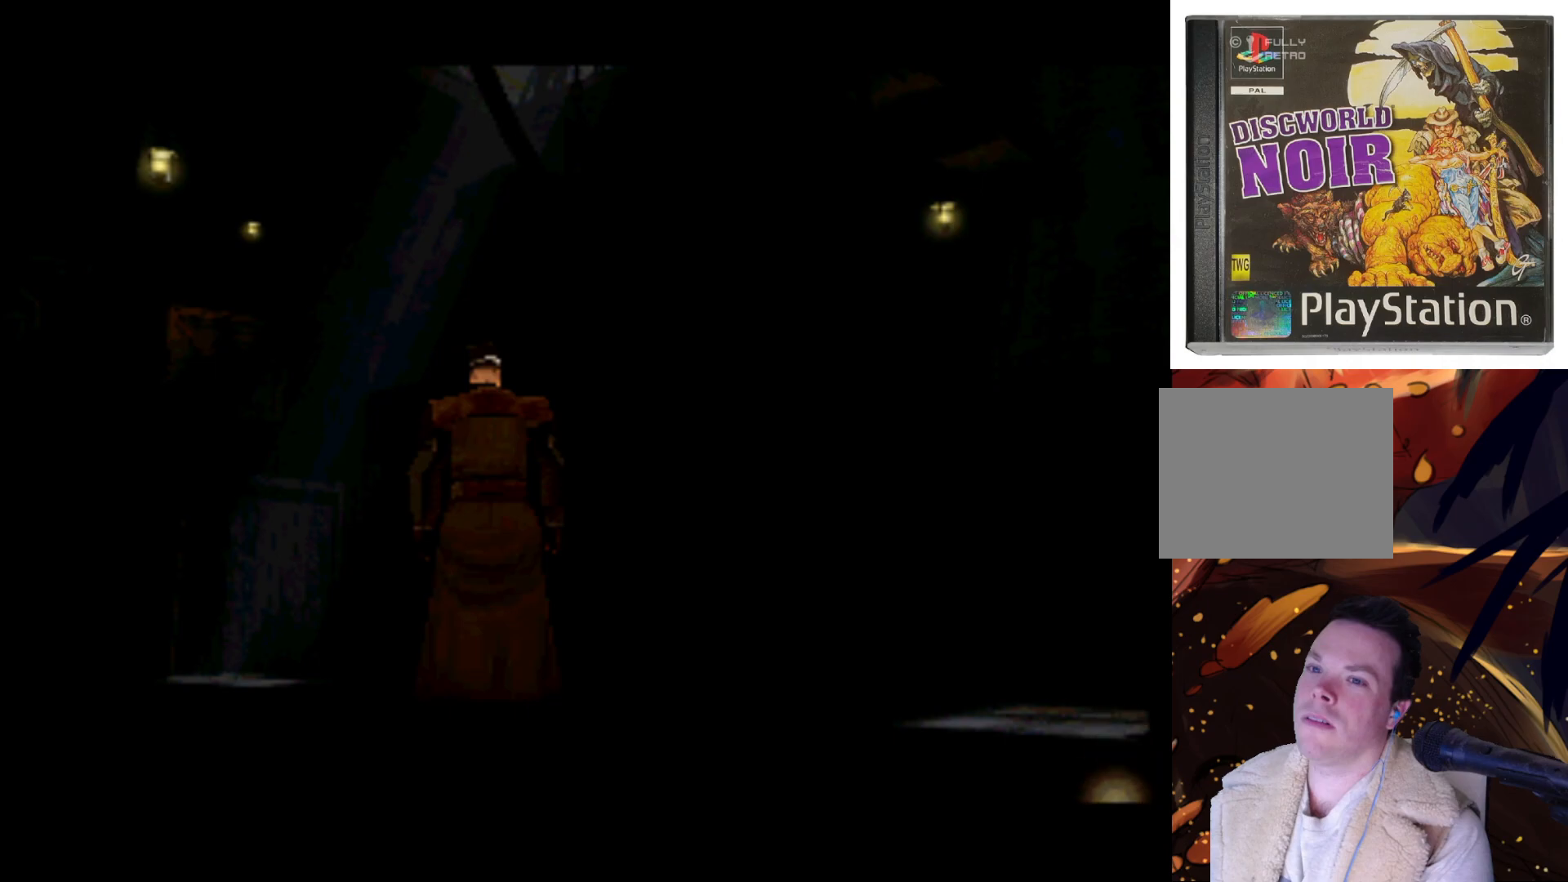
{"buttons": [], "left_stick": "center", "right_stick": "center", "events": [[400, "DPAD_DOWN", "up"]]}
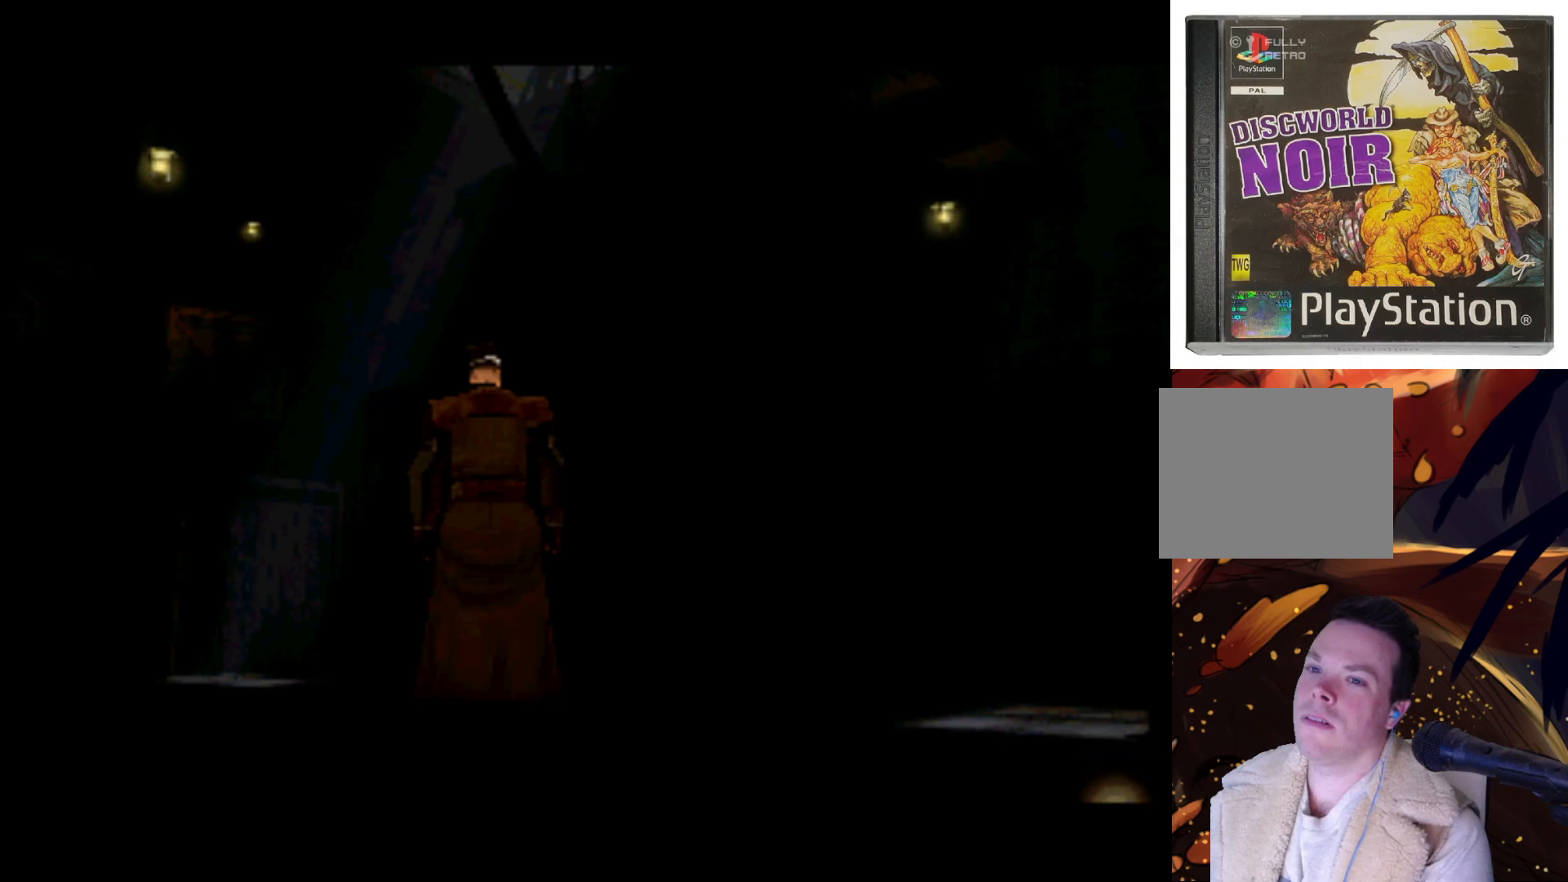
{"buttons": [], "left_stick": "center", "right_stick": "center", "events": [[33, "DPAD_LEFT", "down"], [467, "DPAD_LEFT", "up"]]}
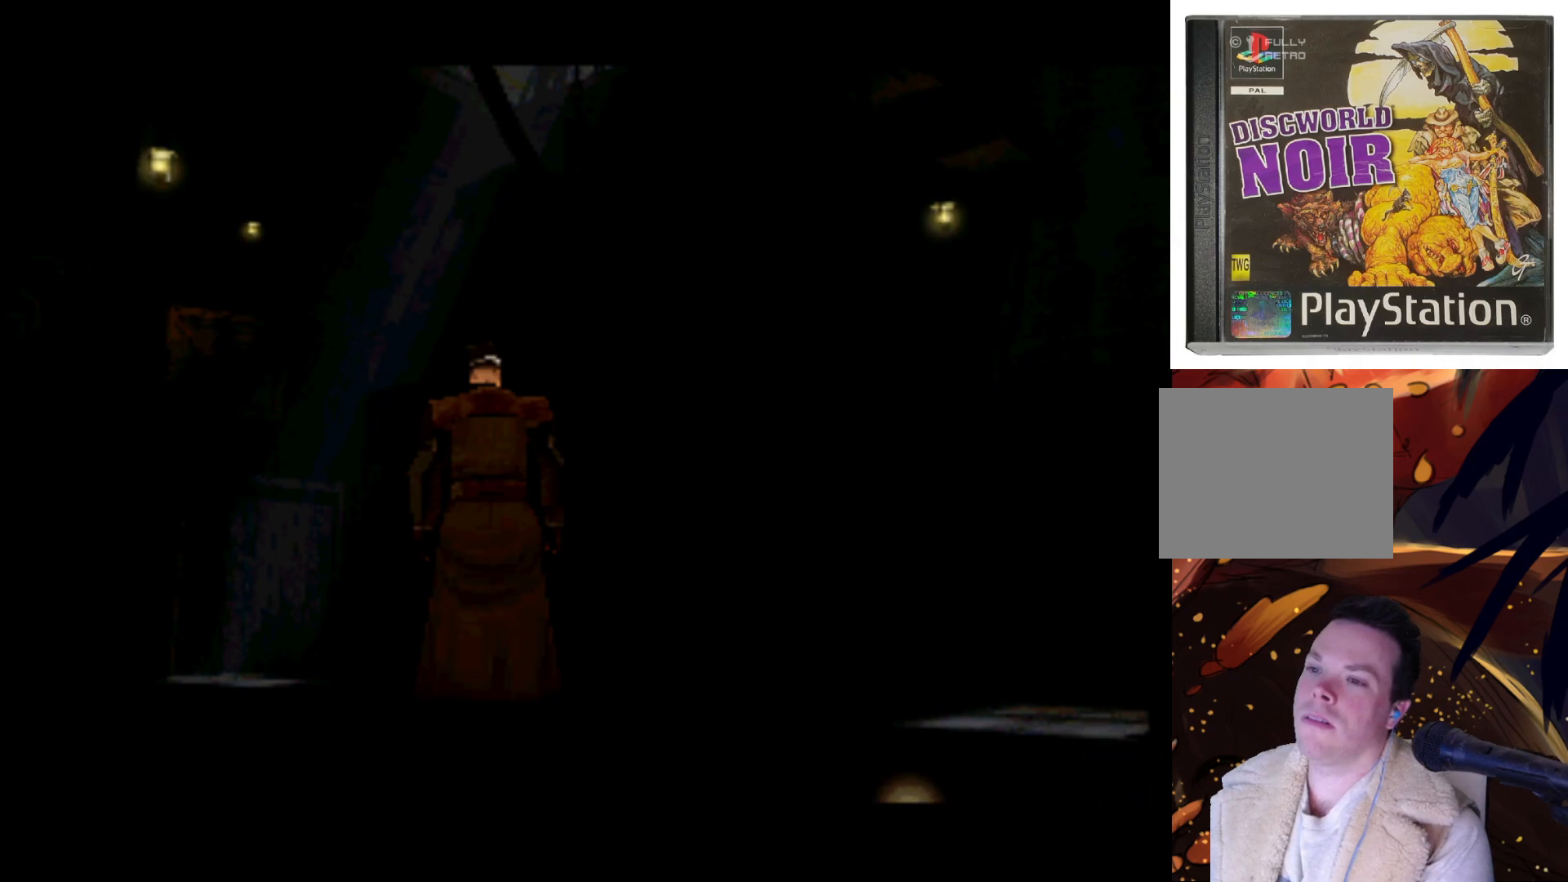
{"buttons": ["DPAD_LEFT"], "left_stick": "center", "right_stick": "center", "events": [[233, "DPAD_LEFT", "down"]]}
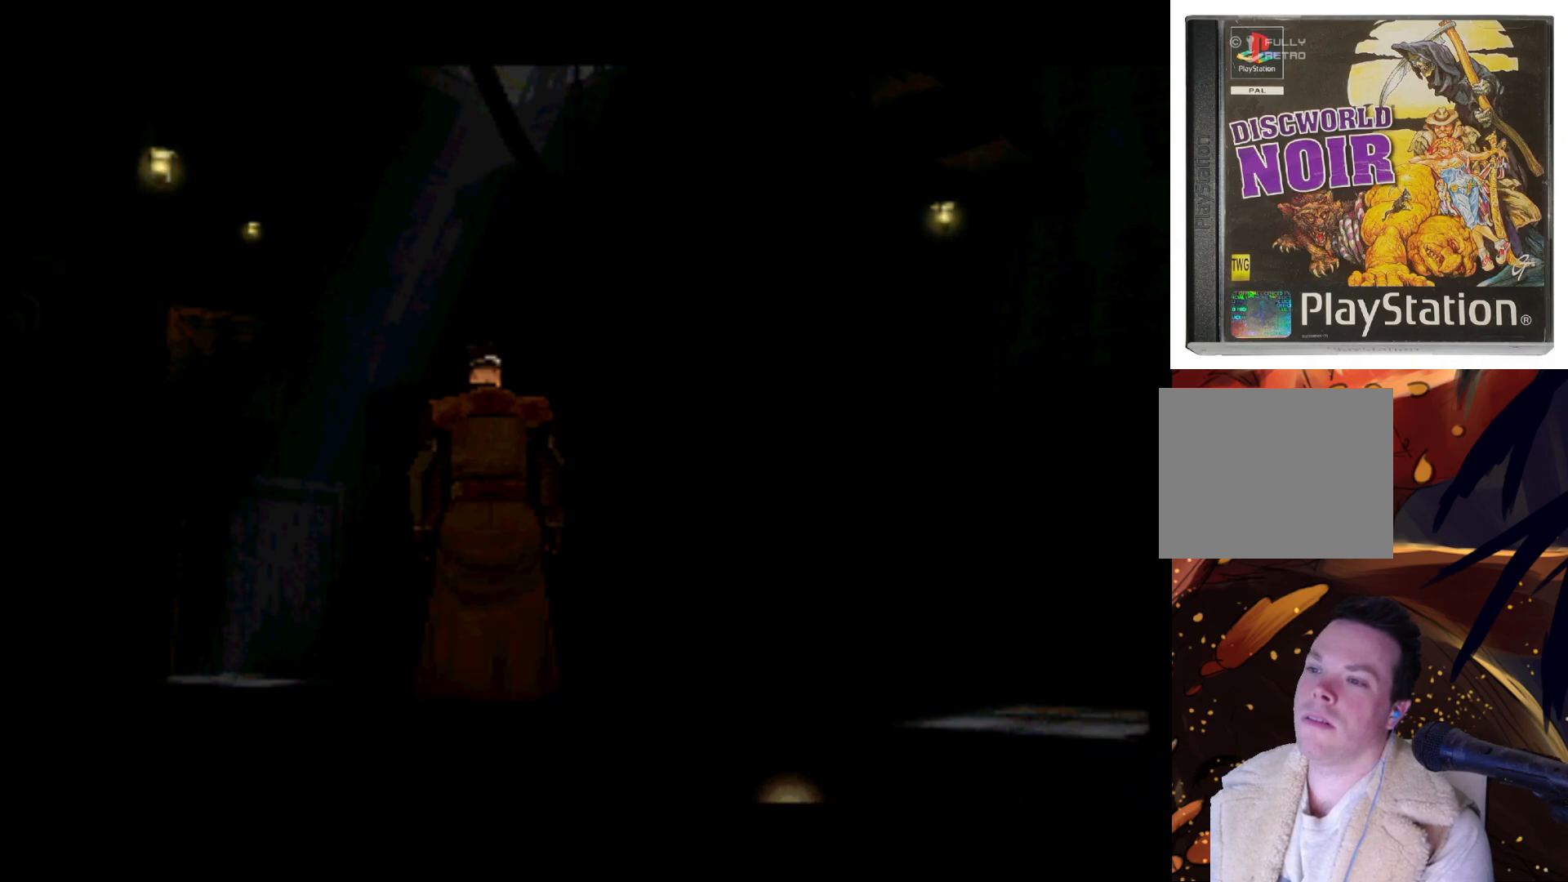
{"buttons": ["DPAD_LEFT"], "left_stick": "center", "right_stick": "center", "events": [[167, "DPAD_LEFT", "up"], [400, "DPAD_LEFT", "down"]]}
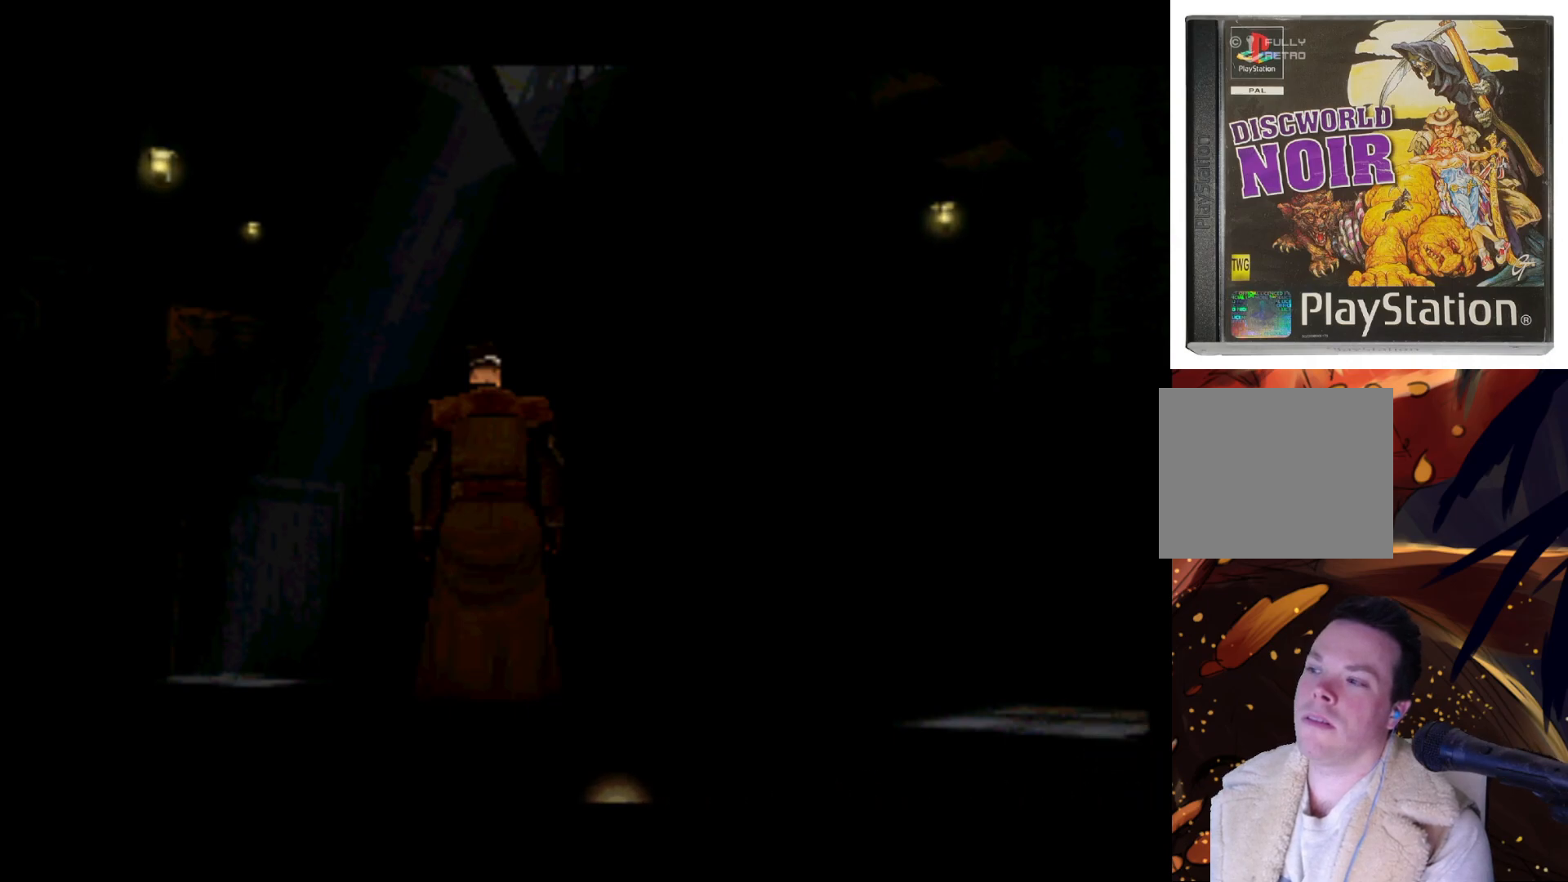
{"buttons": [], "left_stick": "center", "right_stick": "center", "events": [[300, "DPAD_LEFT", "up"]]}
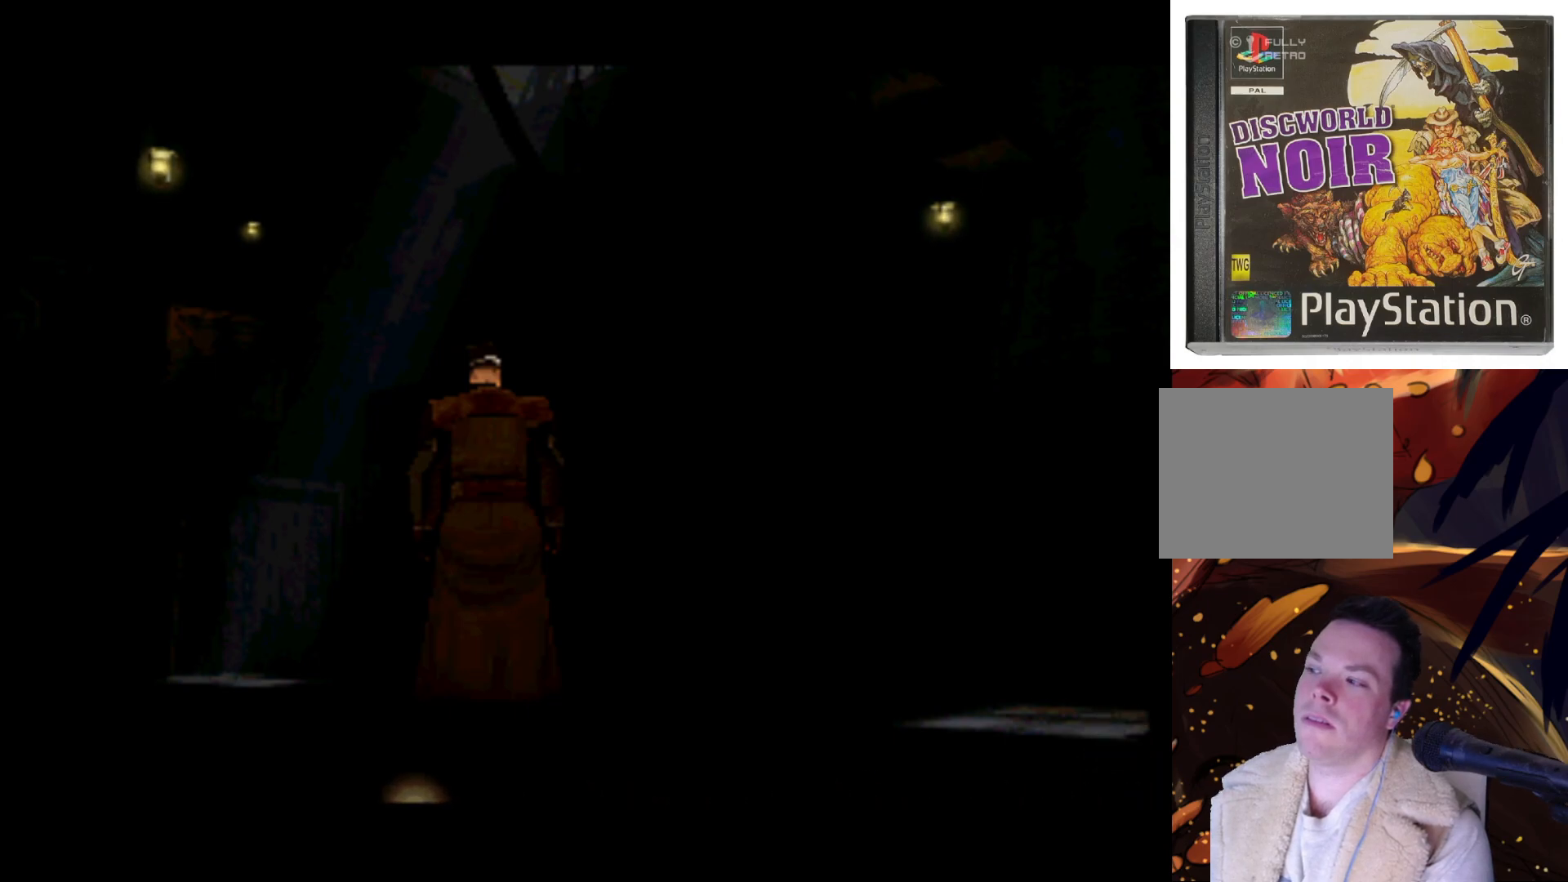
{"buttons": [], "left_stick": "center", "right_stick": "center", "events": [[67, "DPAD_LEFT", "down"], [467, "DPAD_LEFT", "up"]]}
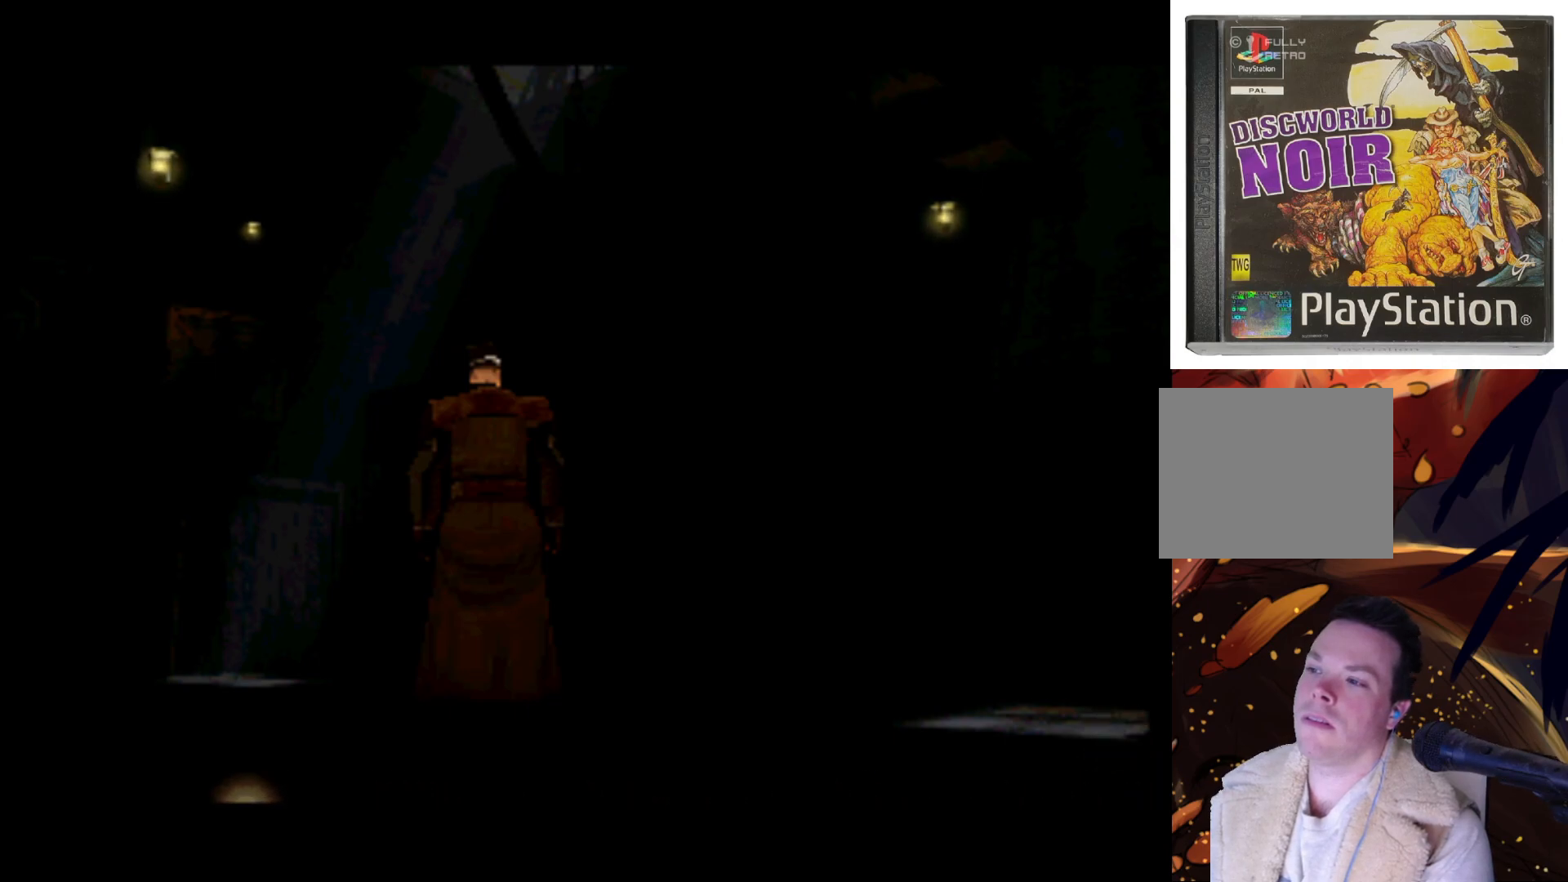
{"buttons": ["DPAD_LEFT"], "left_stick": "center", "right_stick": "center", "events": [[200, "DPAD_LEFT", "down"]]}
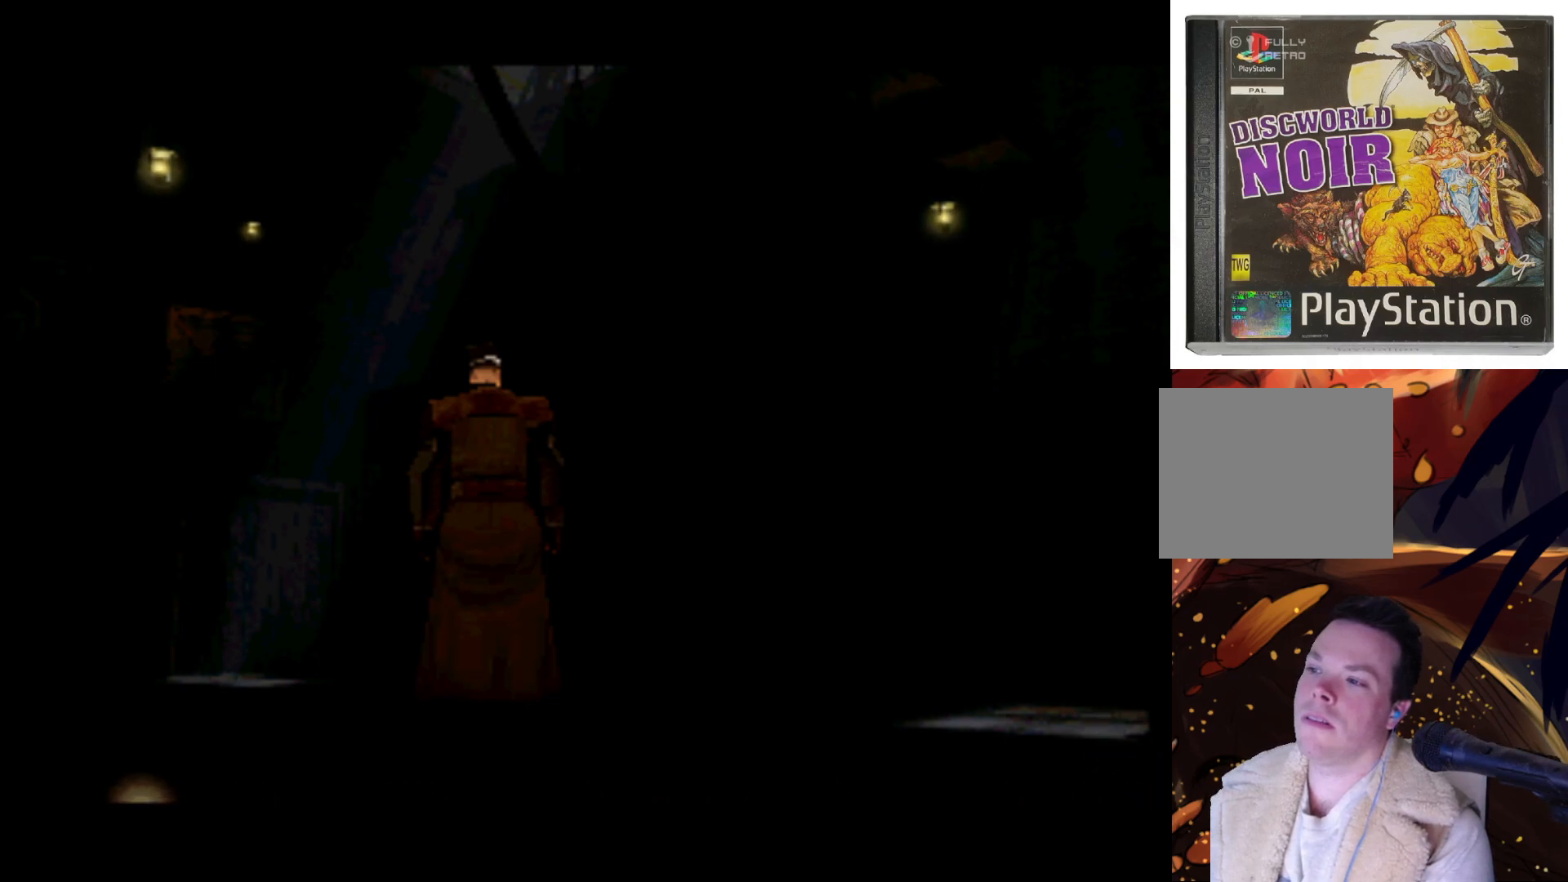
{"buttons": ["DPAD_UP"], "left_stick": "center", "right_stick": "center", "events": [[133, "DPAD_UP", "down"], [167, "DPAD_LEFT", "up"]]}
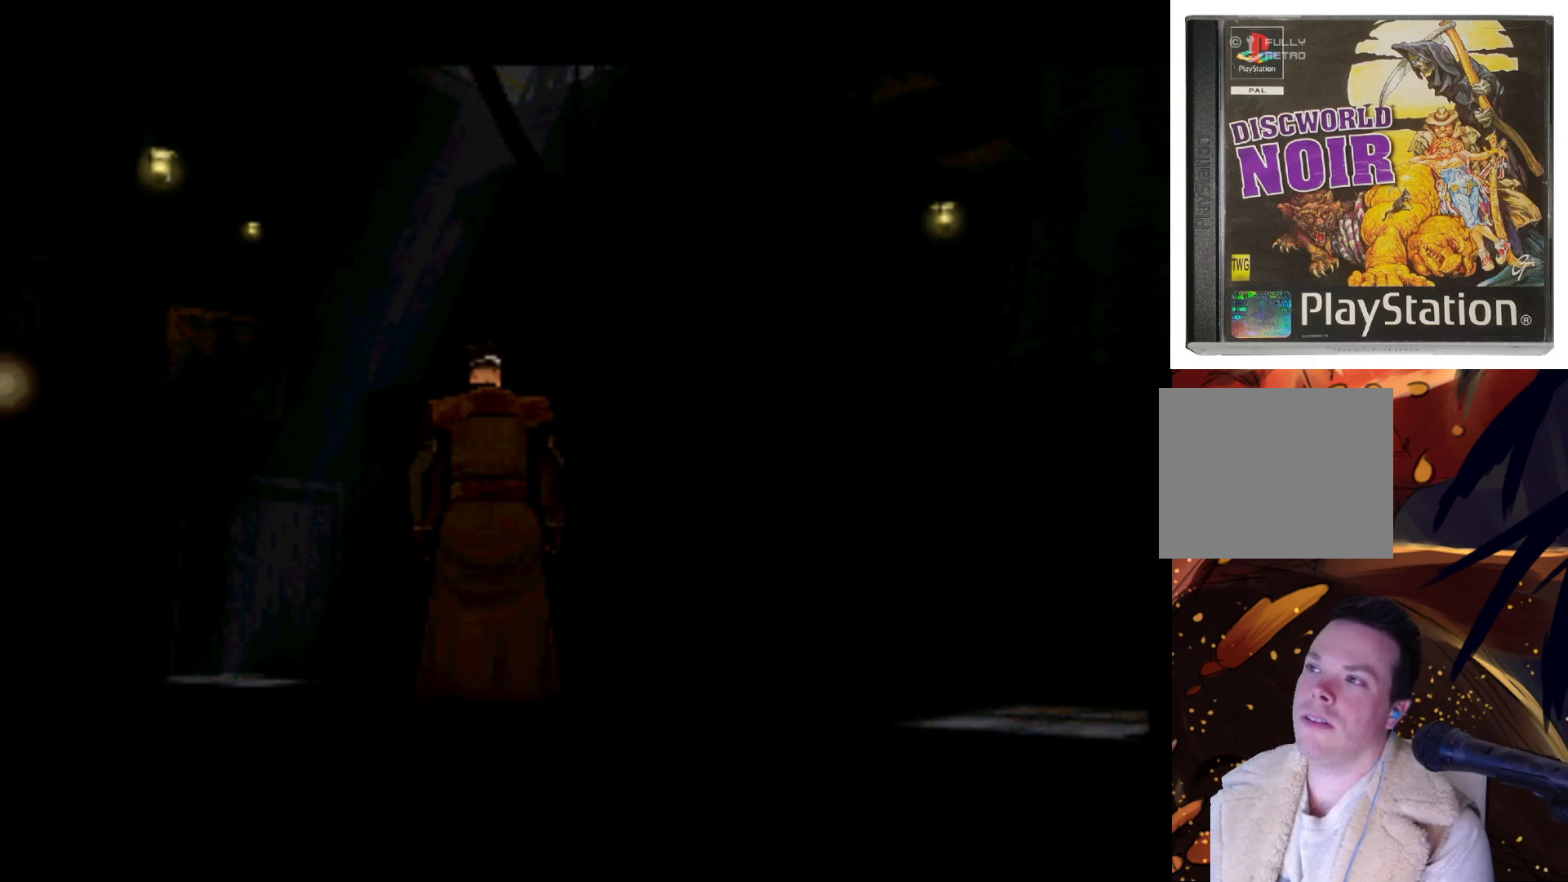
{"buttons": [], "left_stick": "center", "right_stick": "center", "events": [[500, "DPAD_UP", "up"]]}
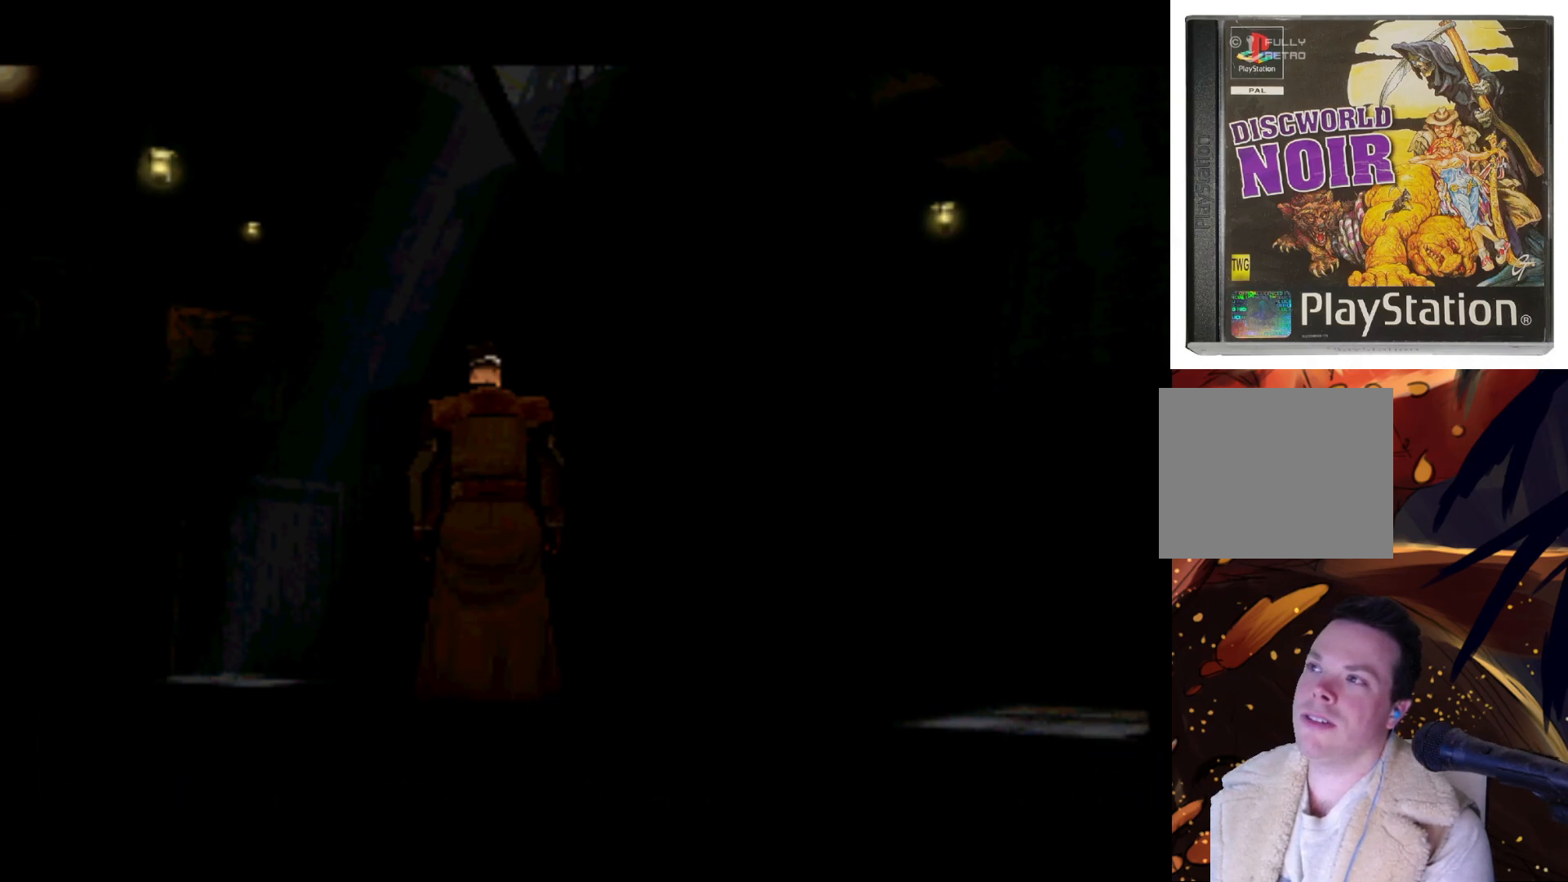
{"buttons": ["DPAD_RIGHT"], "left_stick": "center", "right_stick": "center", "events": [[167, "DPAD_RIGHT", "down"]]}
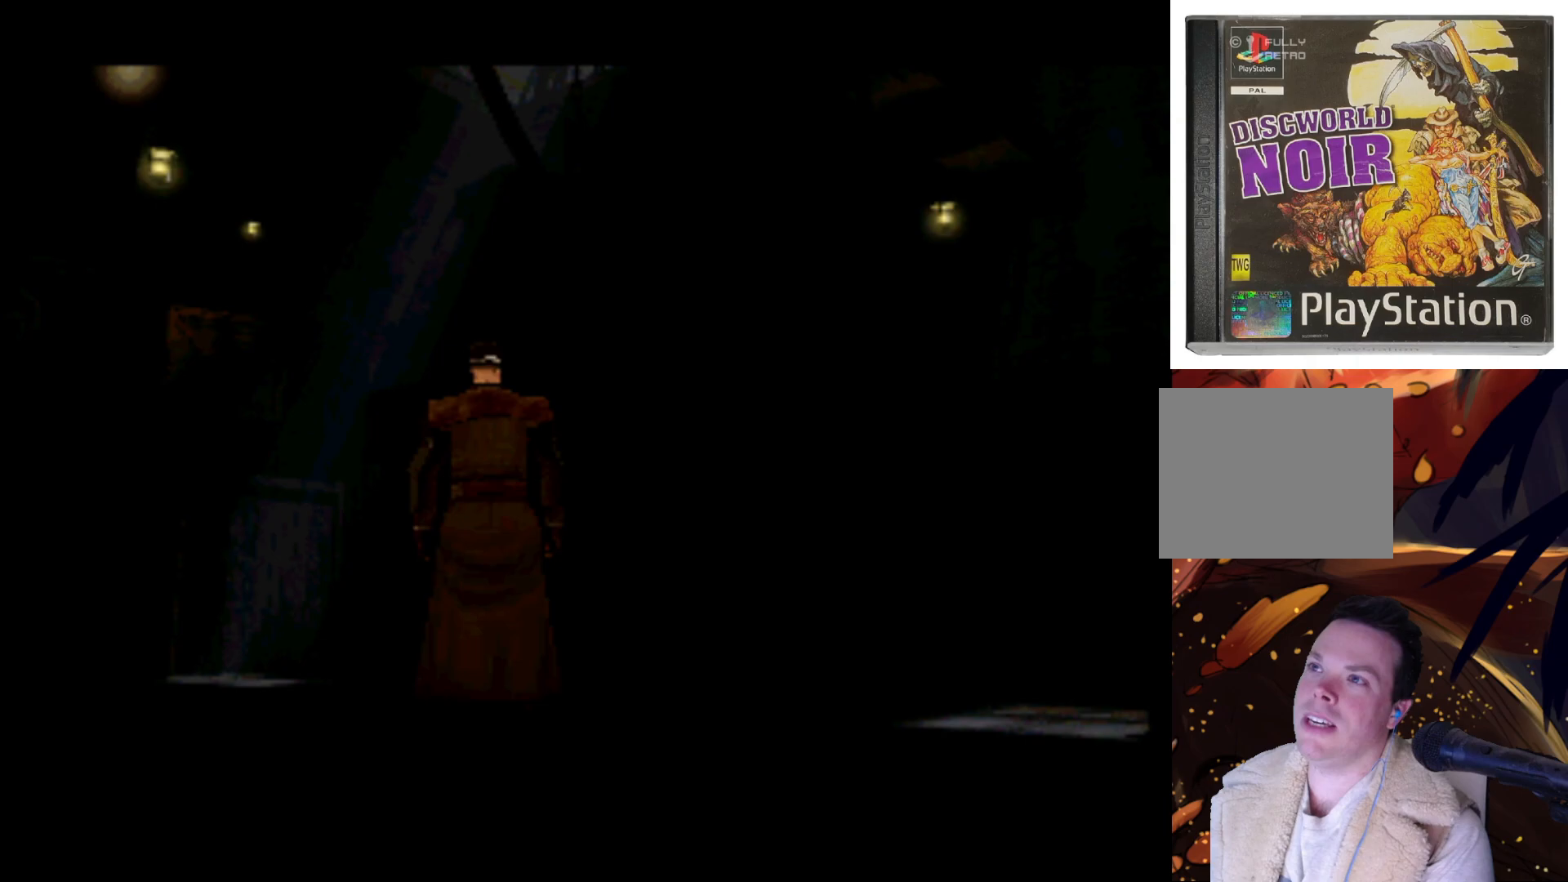
{"buttons": [], "left_stick": "center", "right_stick": "center", "events": [[167, "DPAD_RIGHT", "up"]]}
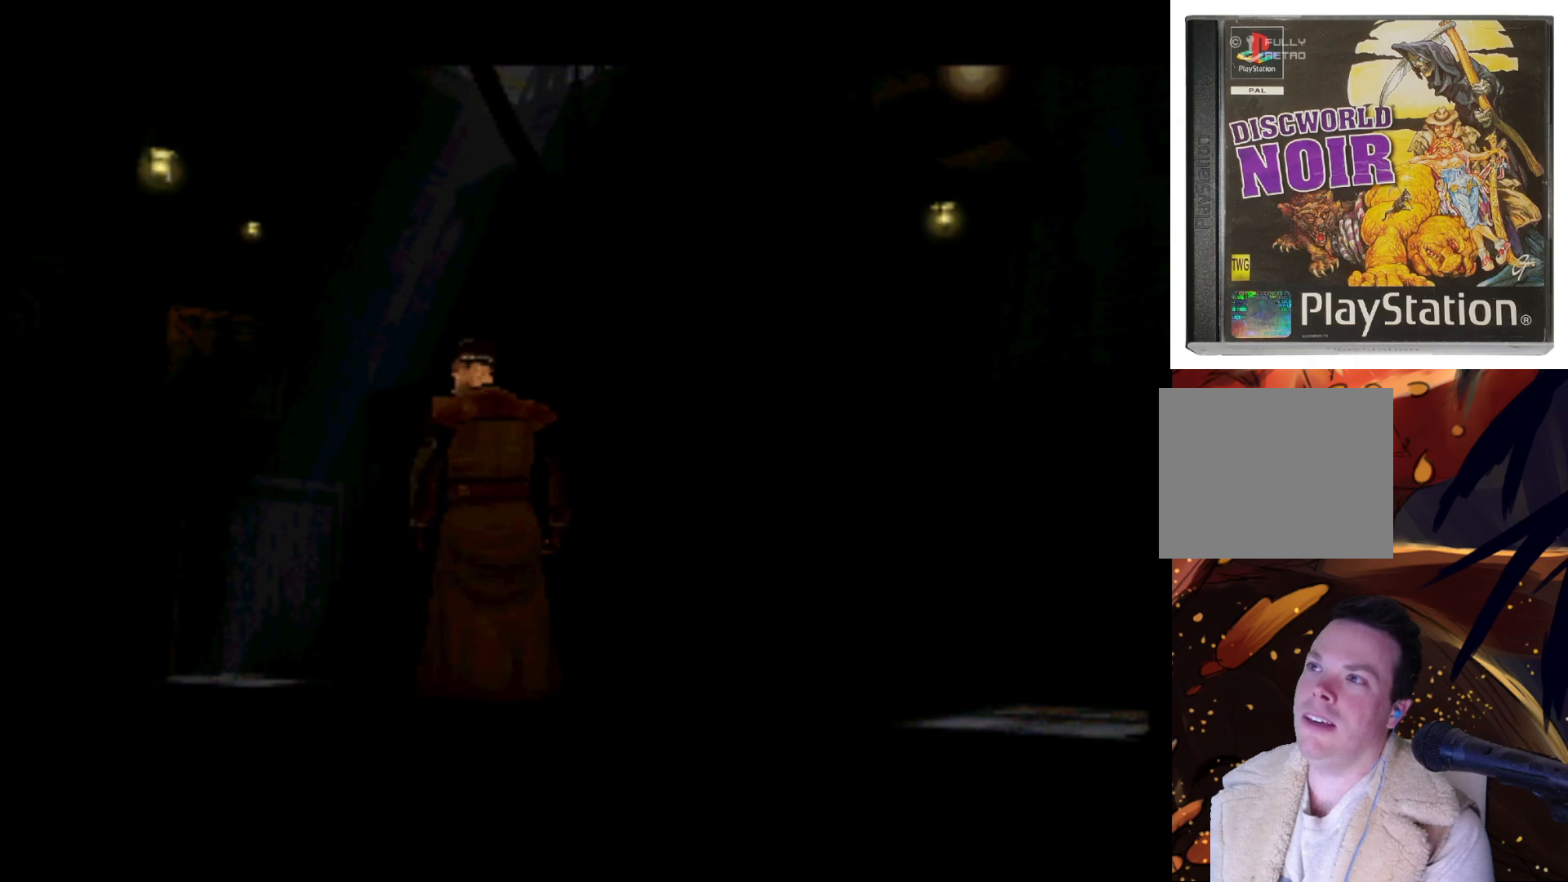
{"buttons": [], "left_stick": "center", "right_stick": "center", "events": [[100, "DPAD_LEFT", "down"], [467, "DPAD_LEFT", "up"]]}
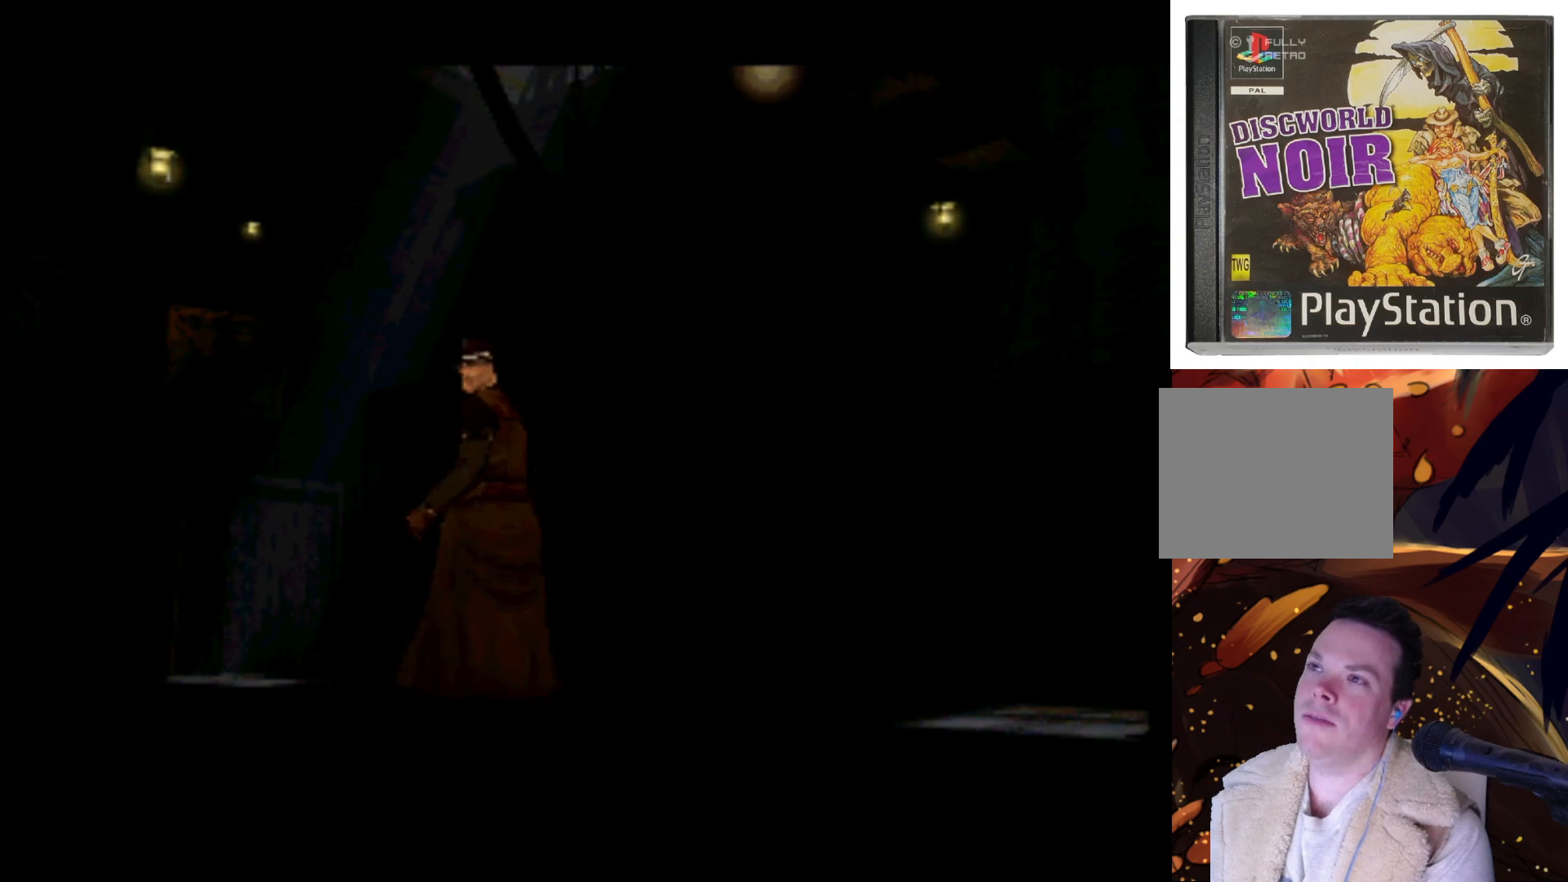
{"buttons": ["DPAD_LEFT"], "left_stick": "center", "right_stick": "center", "events": [[200, "DPAD_LEFT", "down"]]}
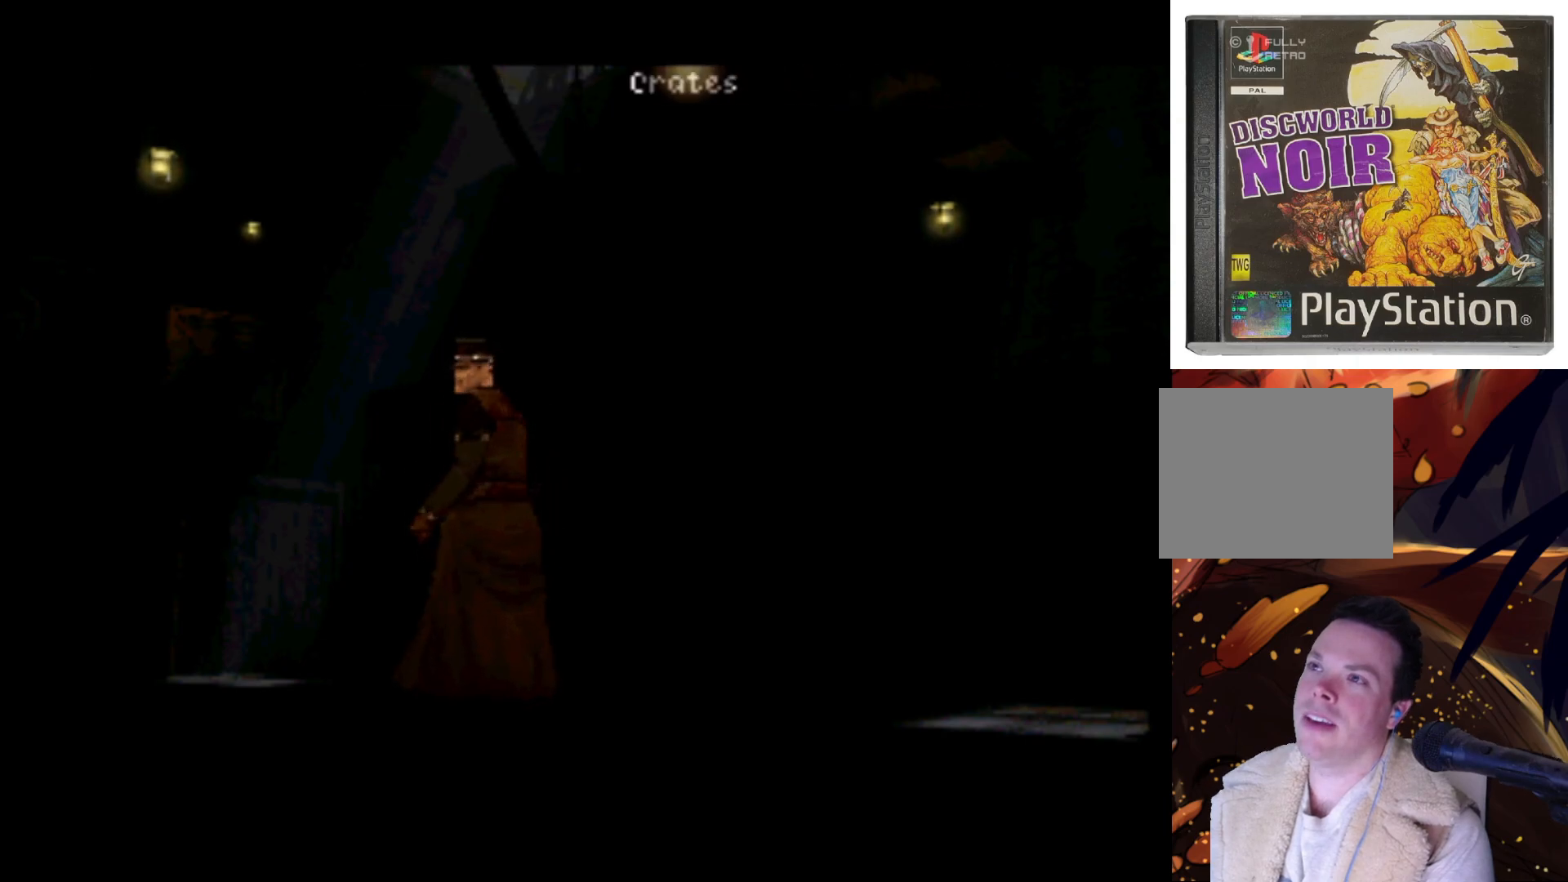
{"buttons": ["DPAD_RIGHT"], "left_stick": "center", "right_stick": "center", "events": [[33, "DPAD_LEFT", "up"], [400, "DPAD_RIGHT", "down"]]}
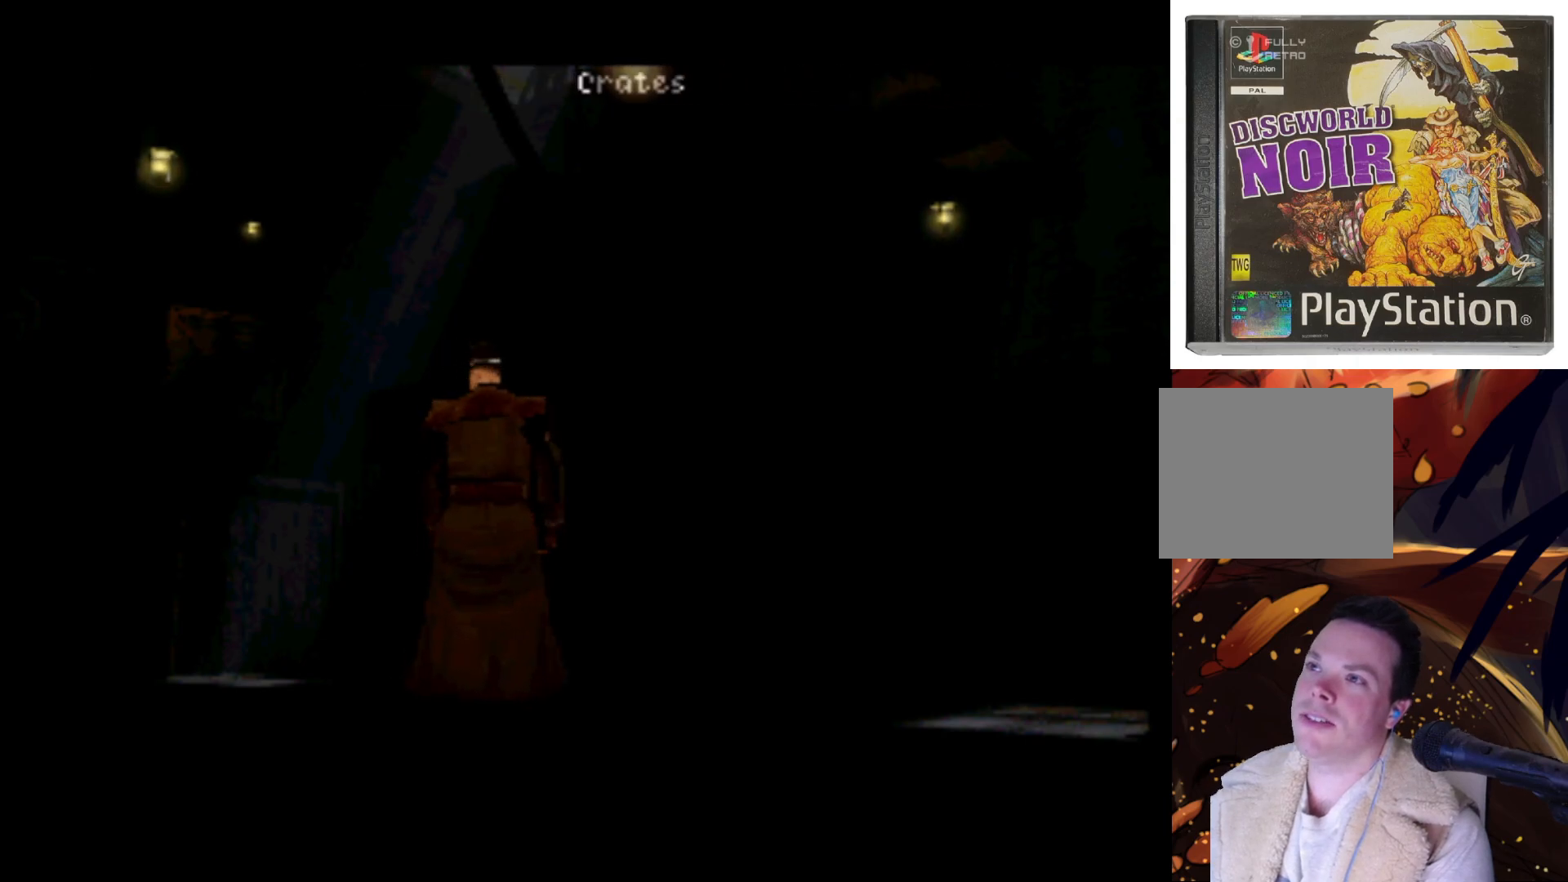
{"buttons": ["DPAD_LEFT"], "left_stick": "center", "right_stick": "center", "events": [[200, "DPAD_RIGHT", "up"], [400, "DPAD_LEFT", "down"]]}
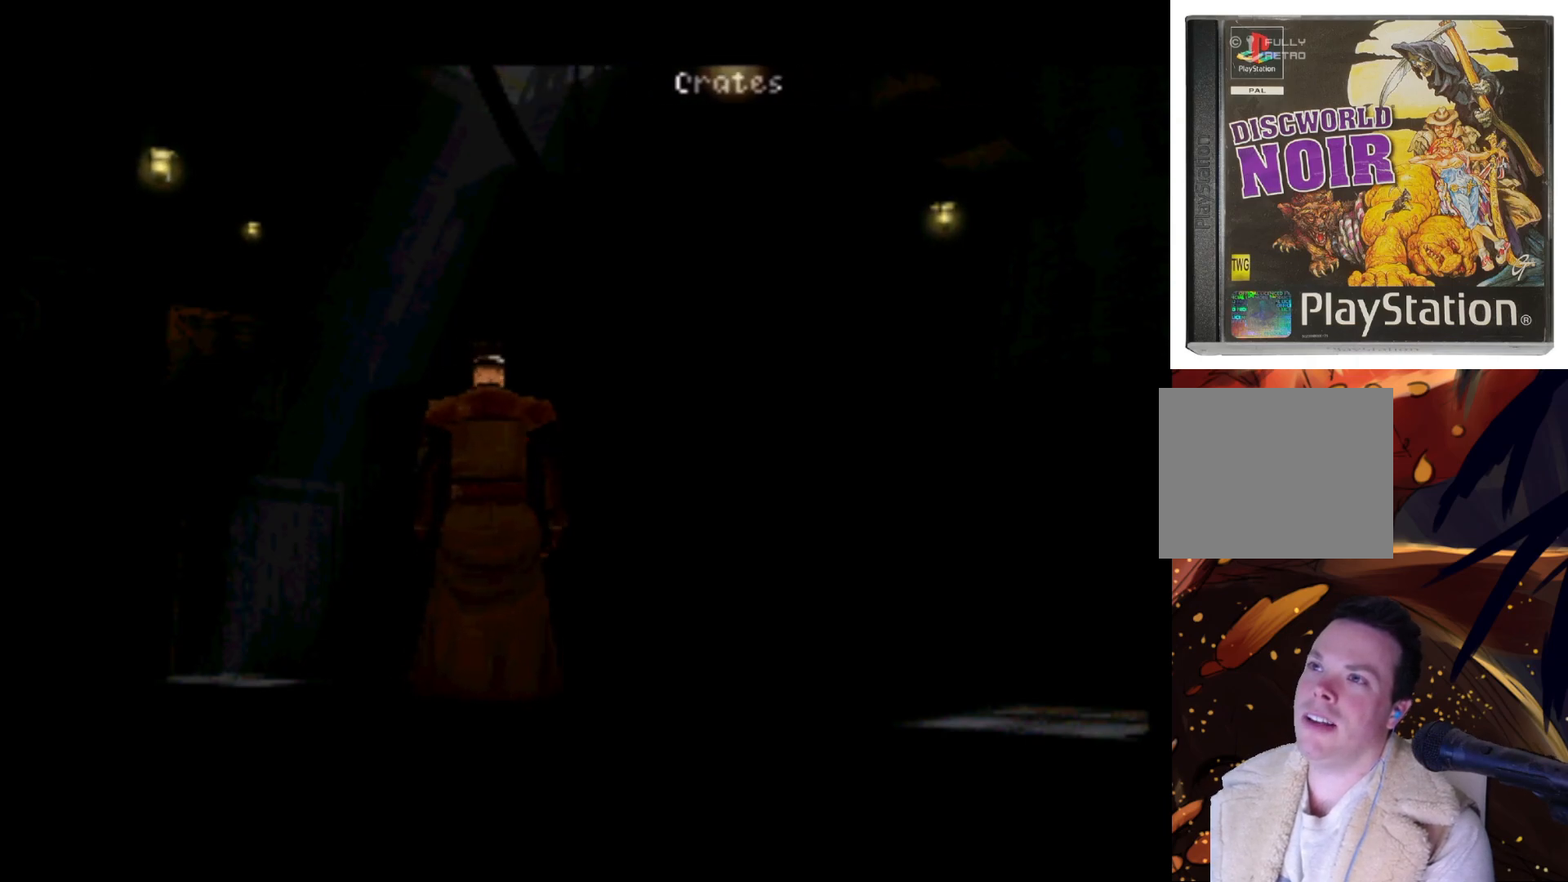
{"buttons": [], "left_stick": "center", "right_stick": "center", "events": [[267, "DPAD_LEFT", "up"]]}
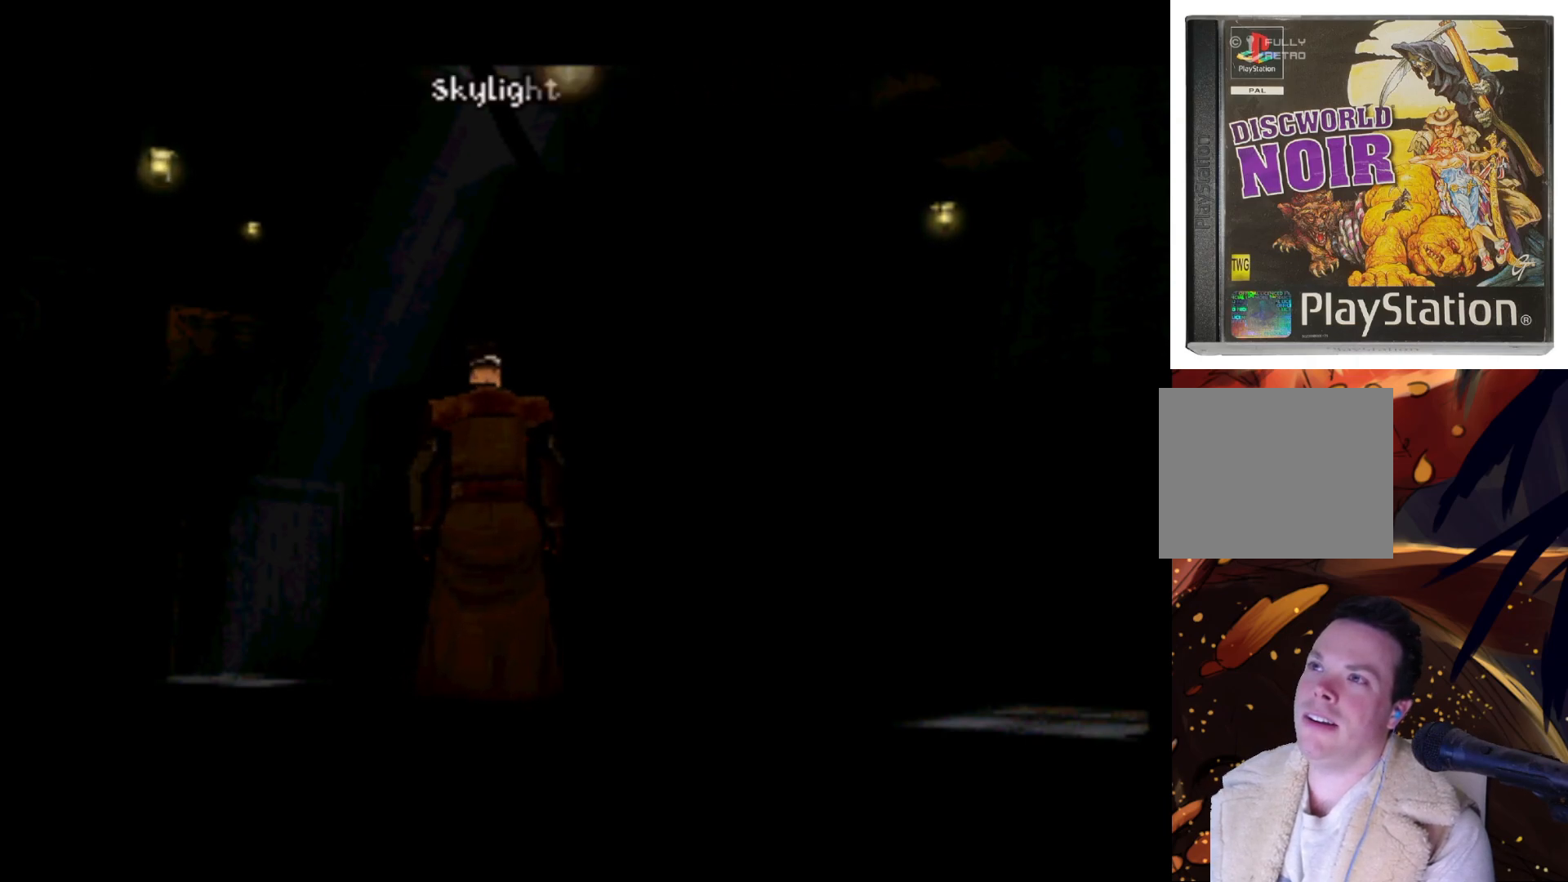
{"buttons": ["DPAD_RIGHT"], "left_stick": "center", "right_stick": "center", "events": [[233, "DPAD_RIGHT", "down"]]}